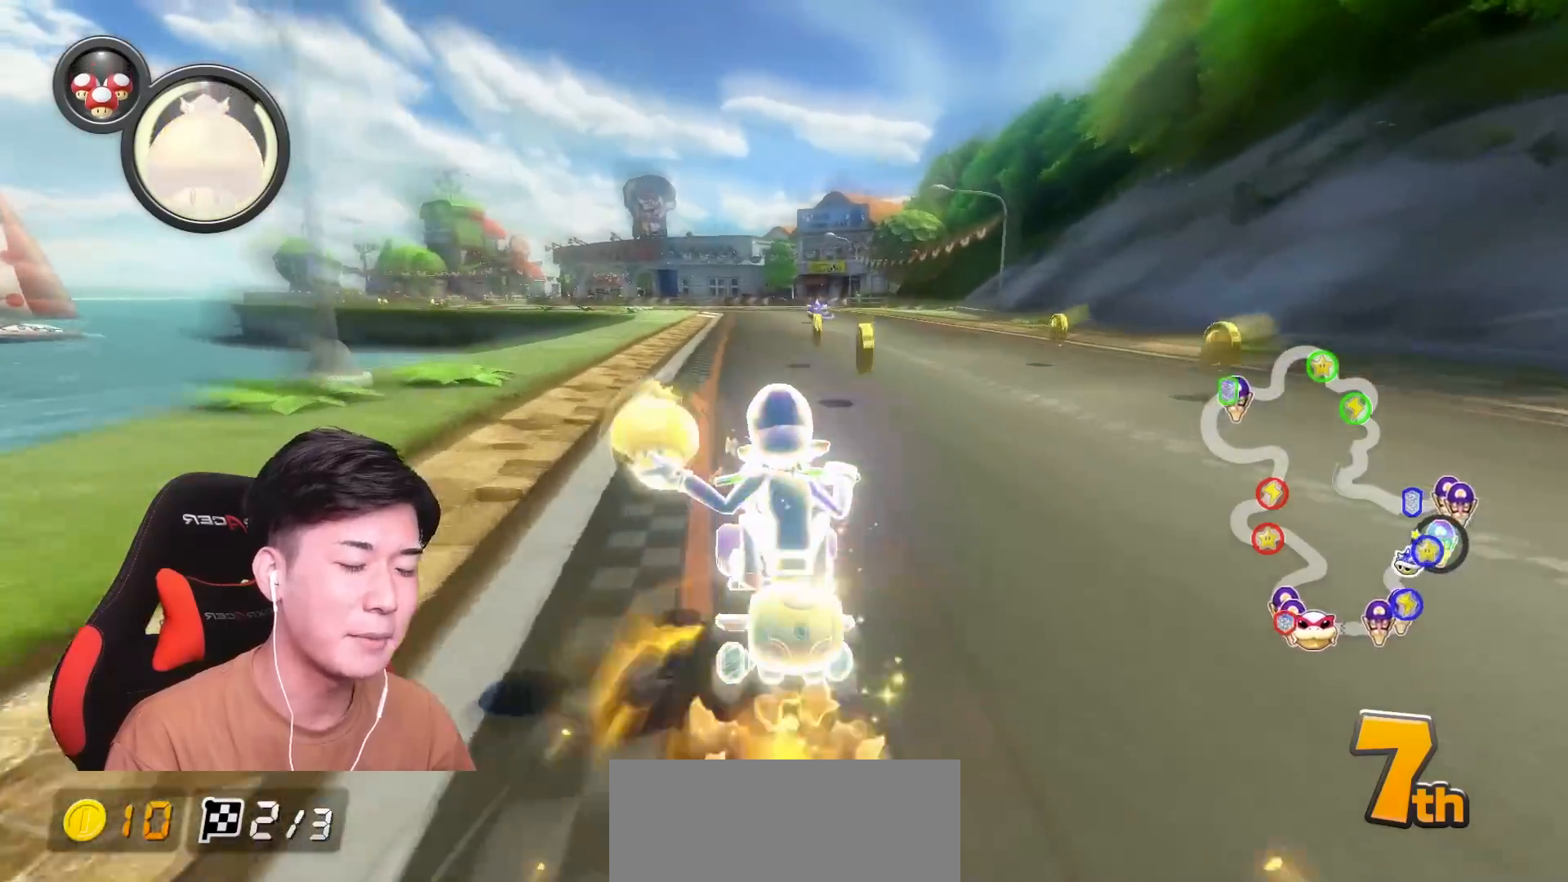
Gameplay with a controller (Nintendo layout); each line is a JSON object with the inputs held at the frame after it. "events" lists button and stick changes between this image and that frame as [ms after this image, input, new state], when the widget could be followed in between. Not read: DPAD_DOWN DPAD_LEFT DPAD_RIGHT HOME L2 L3 R2 R3 SELECT right_stick.
{"buttons": ["A", "R1"], "left_stick": "up-left", "events": [[117, "L1", "up"], [167, "L1", "down"], [300, "L1", "up"], [350, "L1", "down"], [467, "L1", "up"]]}
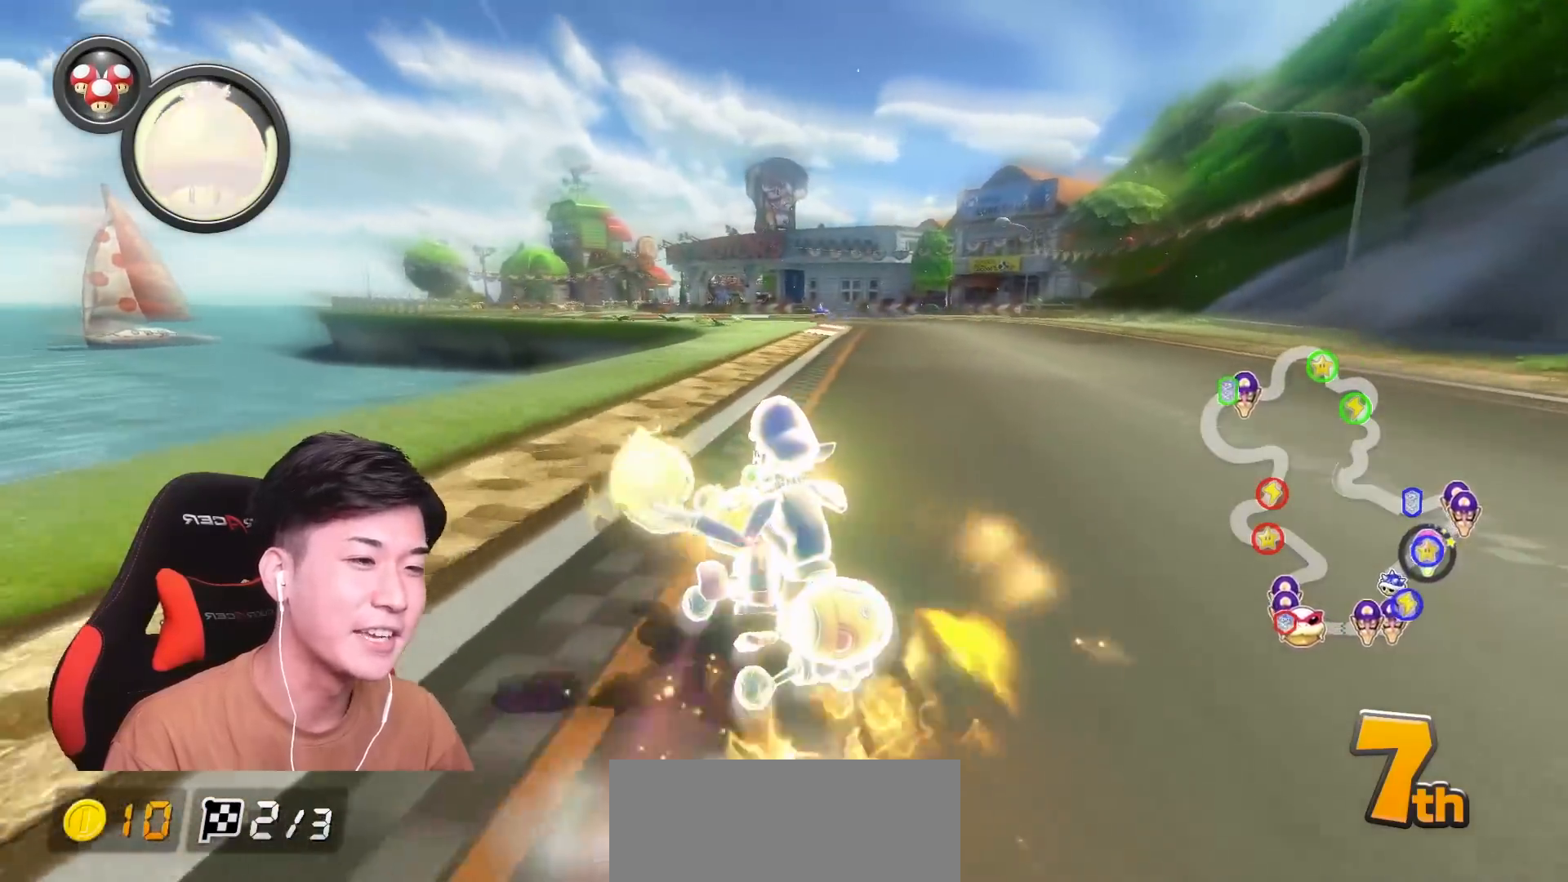
{"buttons": ["A", "L1", "R1"], "left_stick": "up-left", "events": [[34, "L1", "down"], [117, "Y", "down"], [151, "L1", "up"], [151, "left_stick", "right"], [167, "Y", "up"], [234, "L1", "down"], [351, "L1", "up"], [417, "L1", "down"], [417, "left_stick", "up-left"]]}
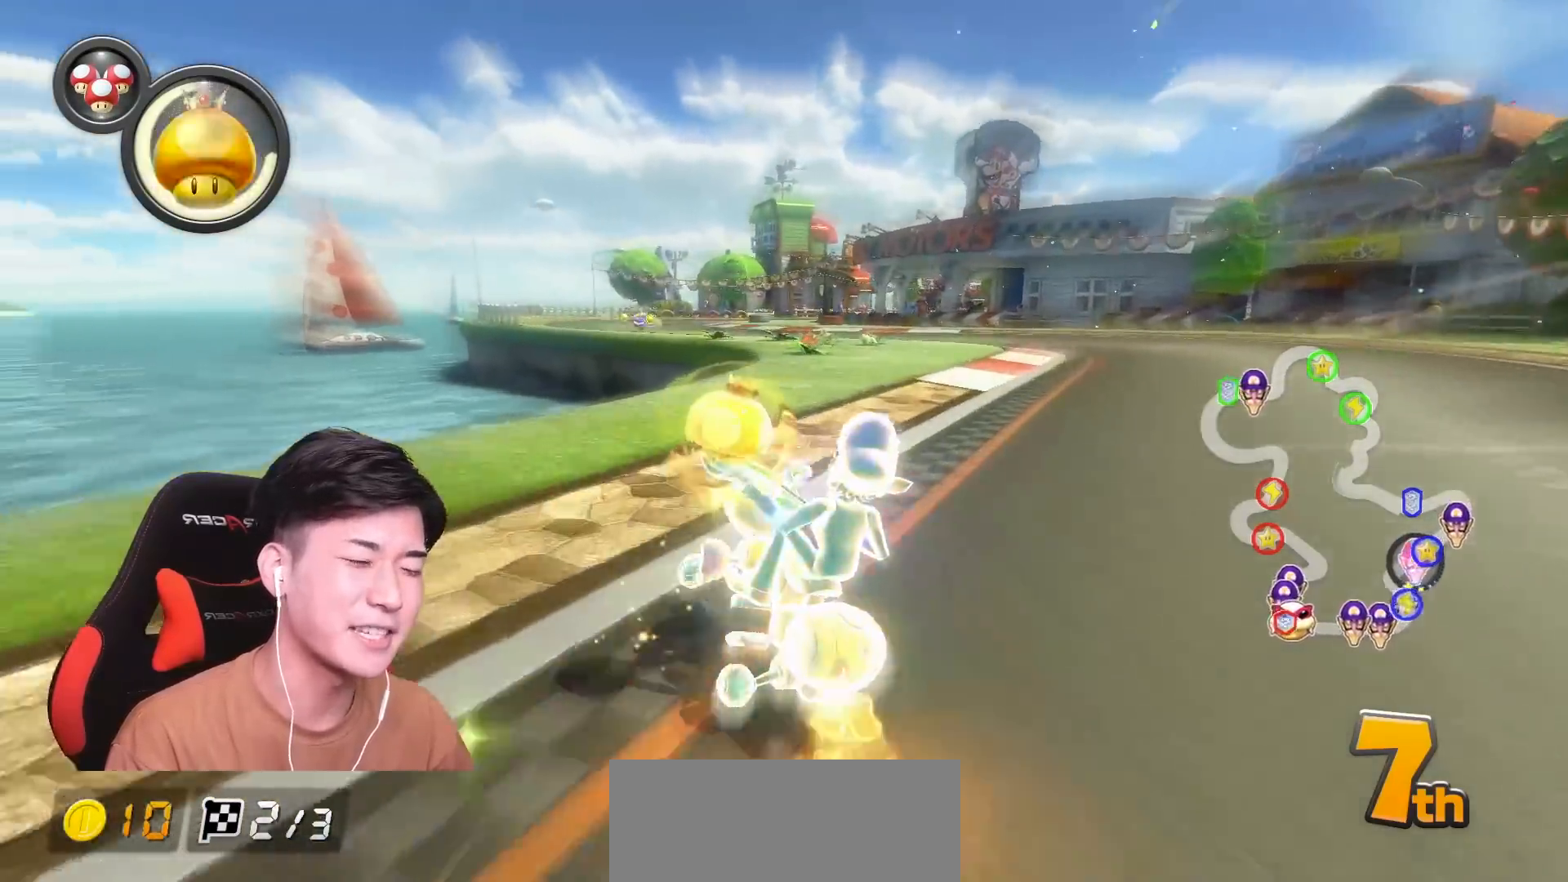
{"buttons": ["A", "L1", "R1"], "left_stick": "right", "events": [[50, "L1", "up"], [100, "L1", "down"], [234, "L1", "up"], [234, "left_stick", "right"], [284, "L1", "down"], [401, "R1", "up"], [417, "L1", "up"], [467, "R1", "down"], [501, "L1", "down"]]}
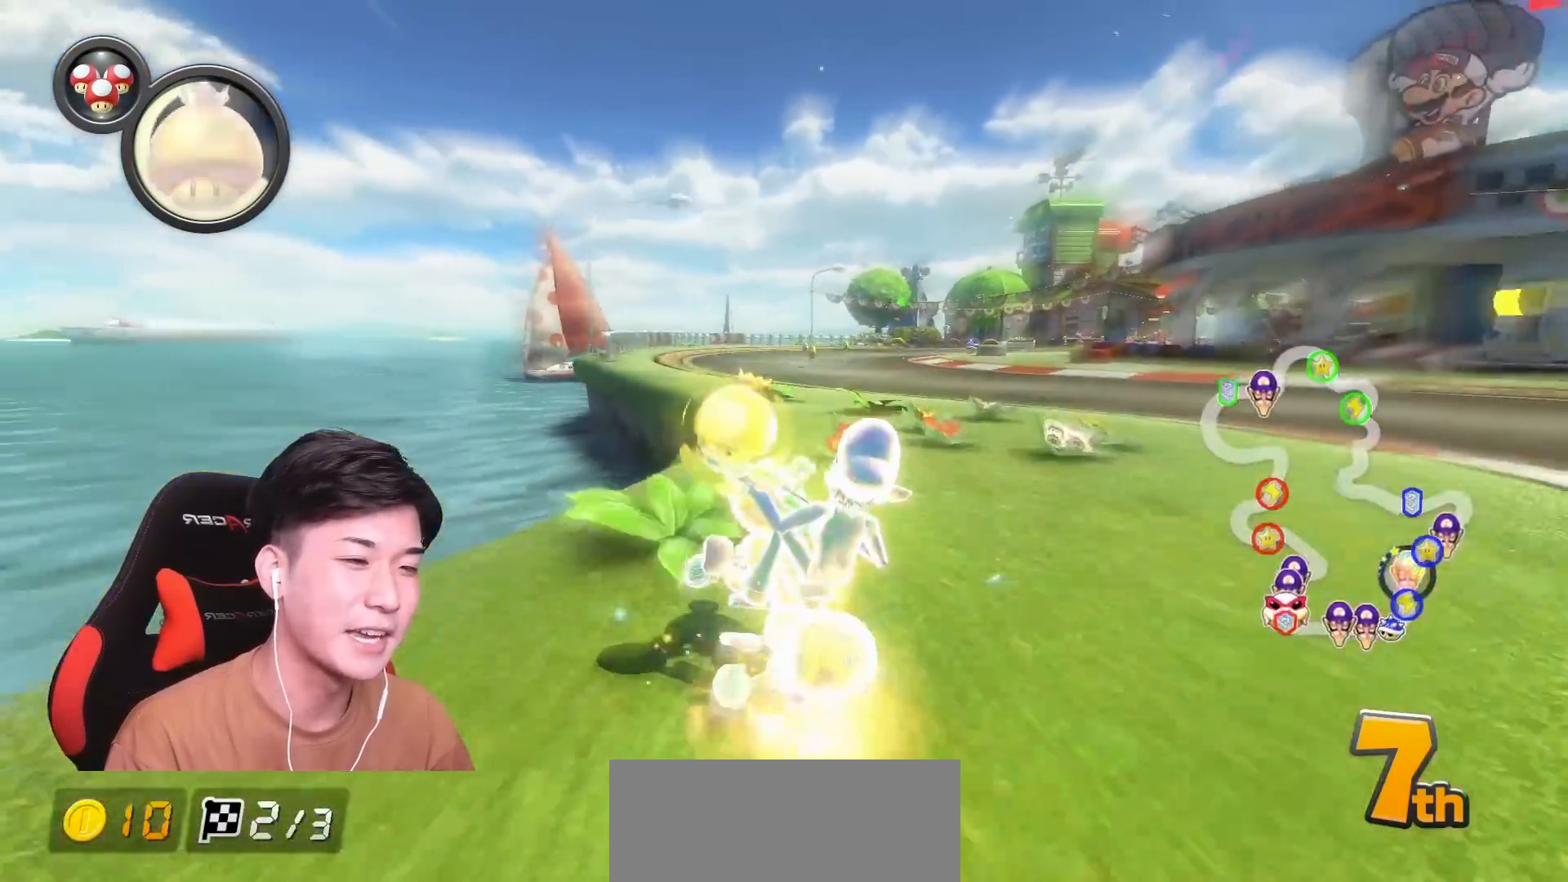
{"buttons": ["A", "L1", "R1"], "left_stick": "right", "events": [[100, "L1", "up"], [217, "L1", "down"], [300, "L1", "up"], [400, "L1", "down"]]}
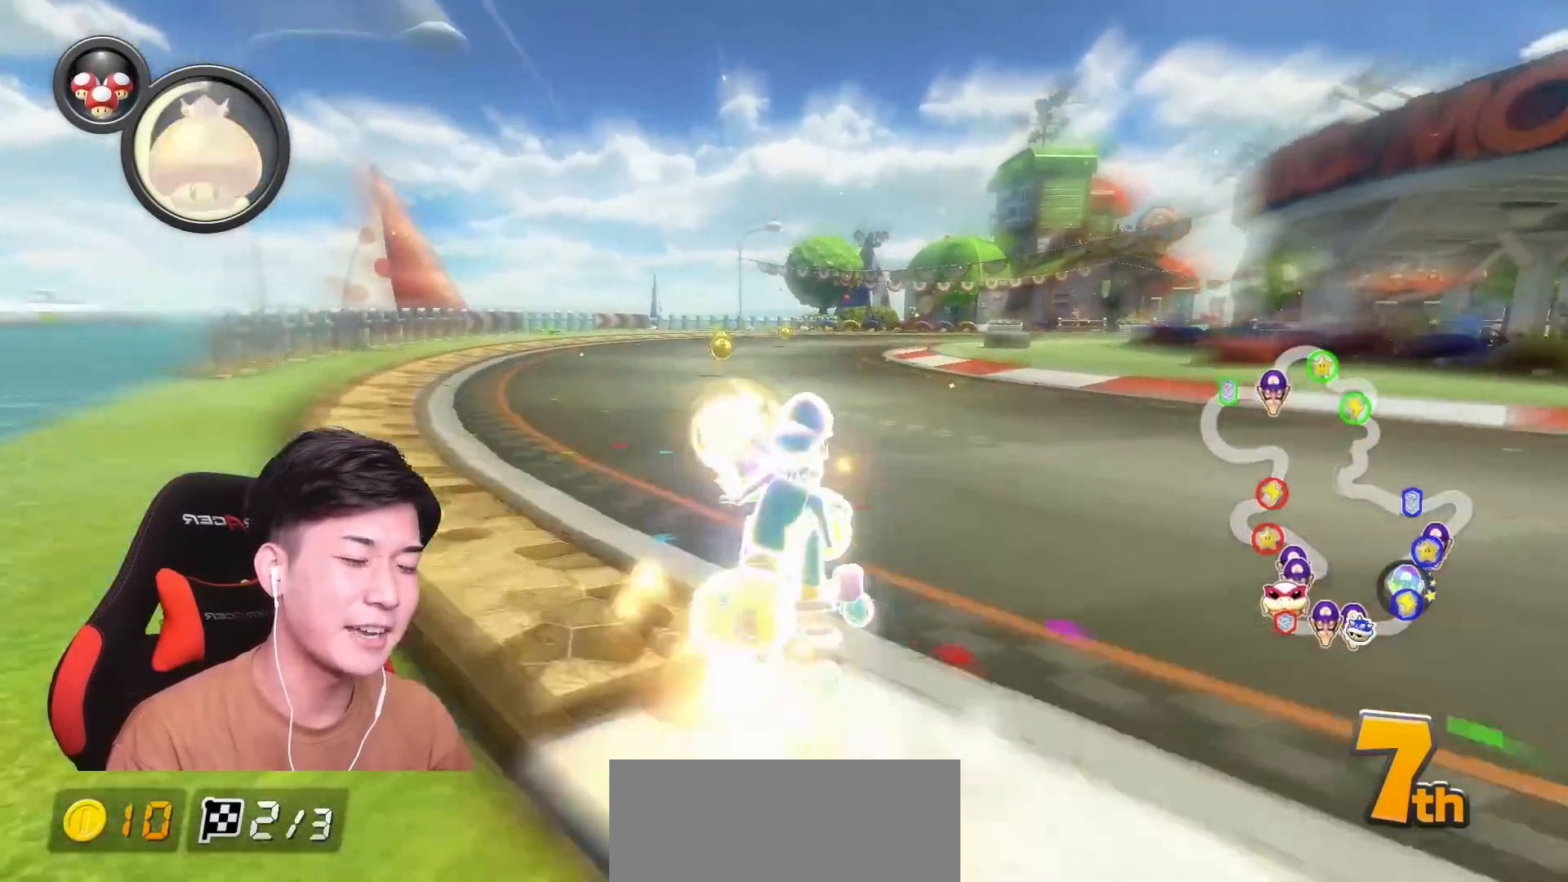
{"buttons": ["A", "L1", "R1"], "left_stick": "up-left", "events": [[17, "L1", "up"], [84, "L1", "down"], [217, "L1", "up"], [217, "left_stick", "up-left"], [284, "L1", "down"], [384, "L1", "up"], [467, "L1", "down"]]}
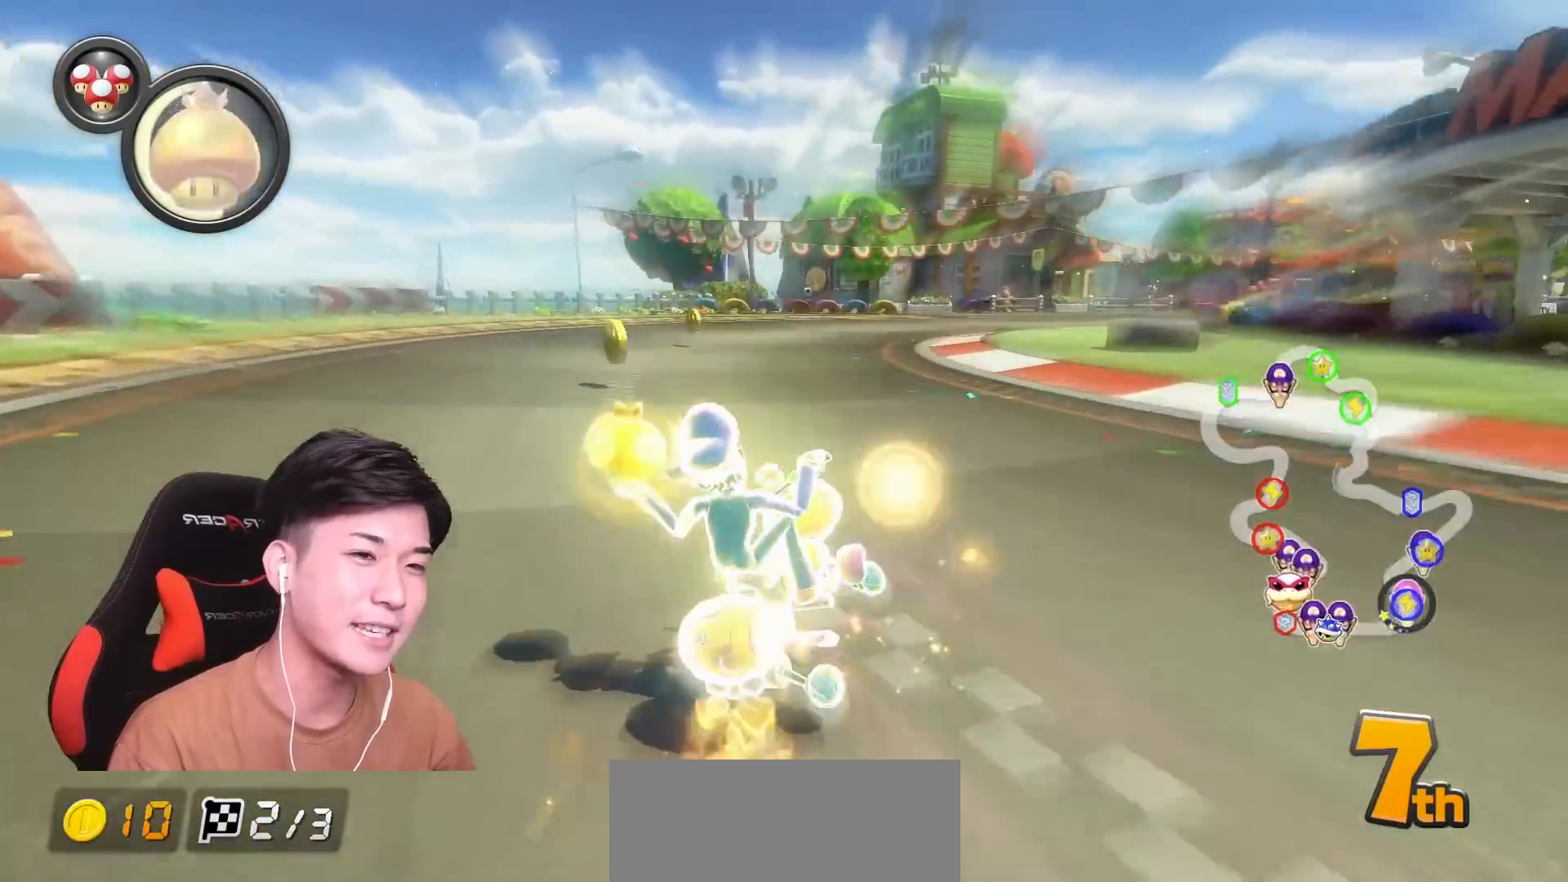
{"buttons": ["A", "R1"], "left_stick": "up-right", "events": [[66, "L1", "up"], [150, "L1", "down"], [200, "left_stick", "up-right"], [250, "L1", "up"], [333, "L1", "down"], [450, "L1", "up"]]}
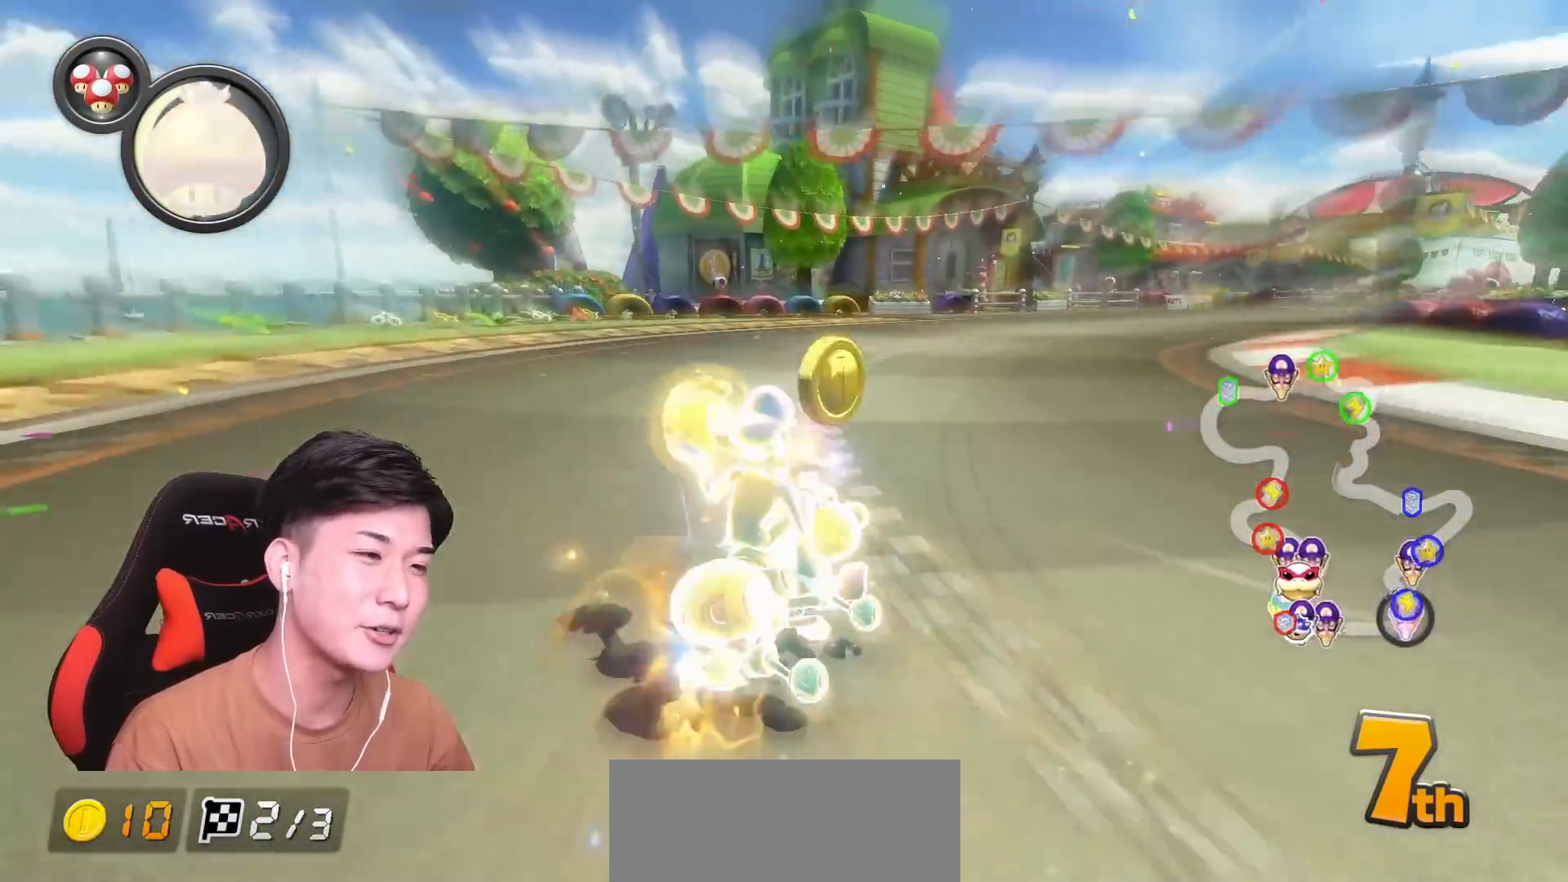
{"buttons": ["A", "L1", "R1"], "left_stick": "up-right", "events": [[17, "L1", "down"], [100, "L1", "up"], [217, "L1", "down"], [300, "L1", "up"], [401, "L1", "down"]]}
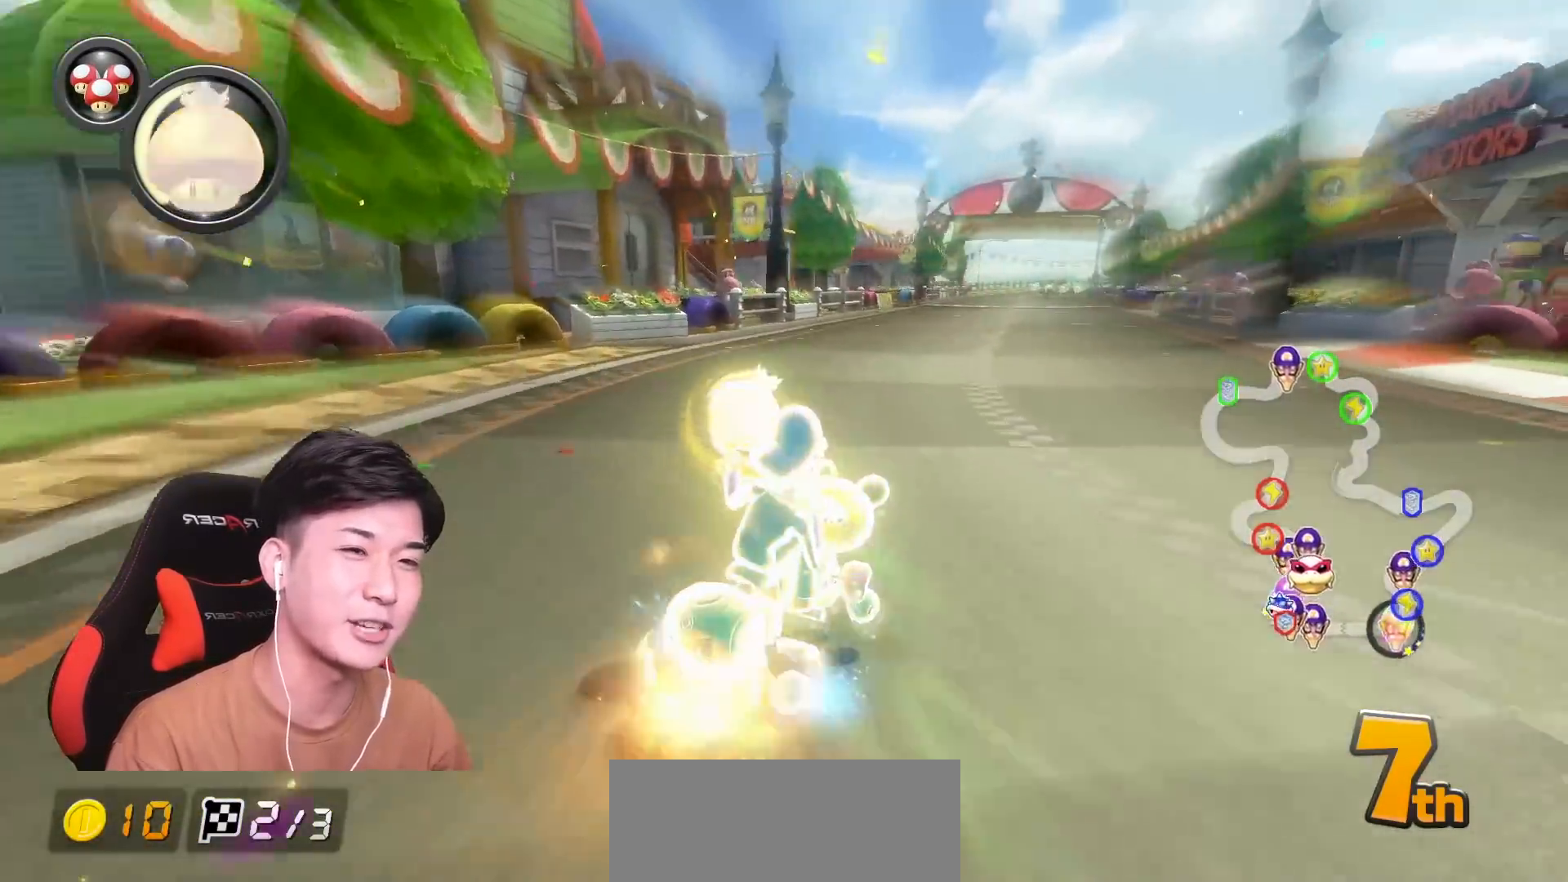
{"buttons": ["A"], "left_stick": "left", "events": [[16, "L1", "up"], [83, "L1", "down"], [133, "R1", "up"], [183, "L1", "up"], [200, "left_stick", "center"], [250, "left_stick", "left"], [267, "R1", "down"], [417, "R1", "up"]]}
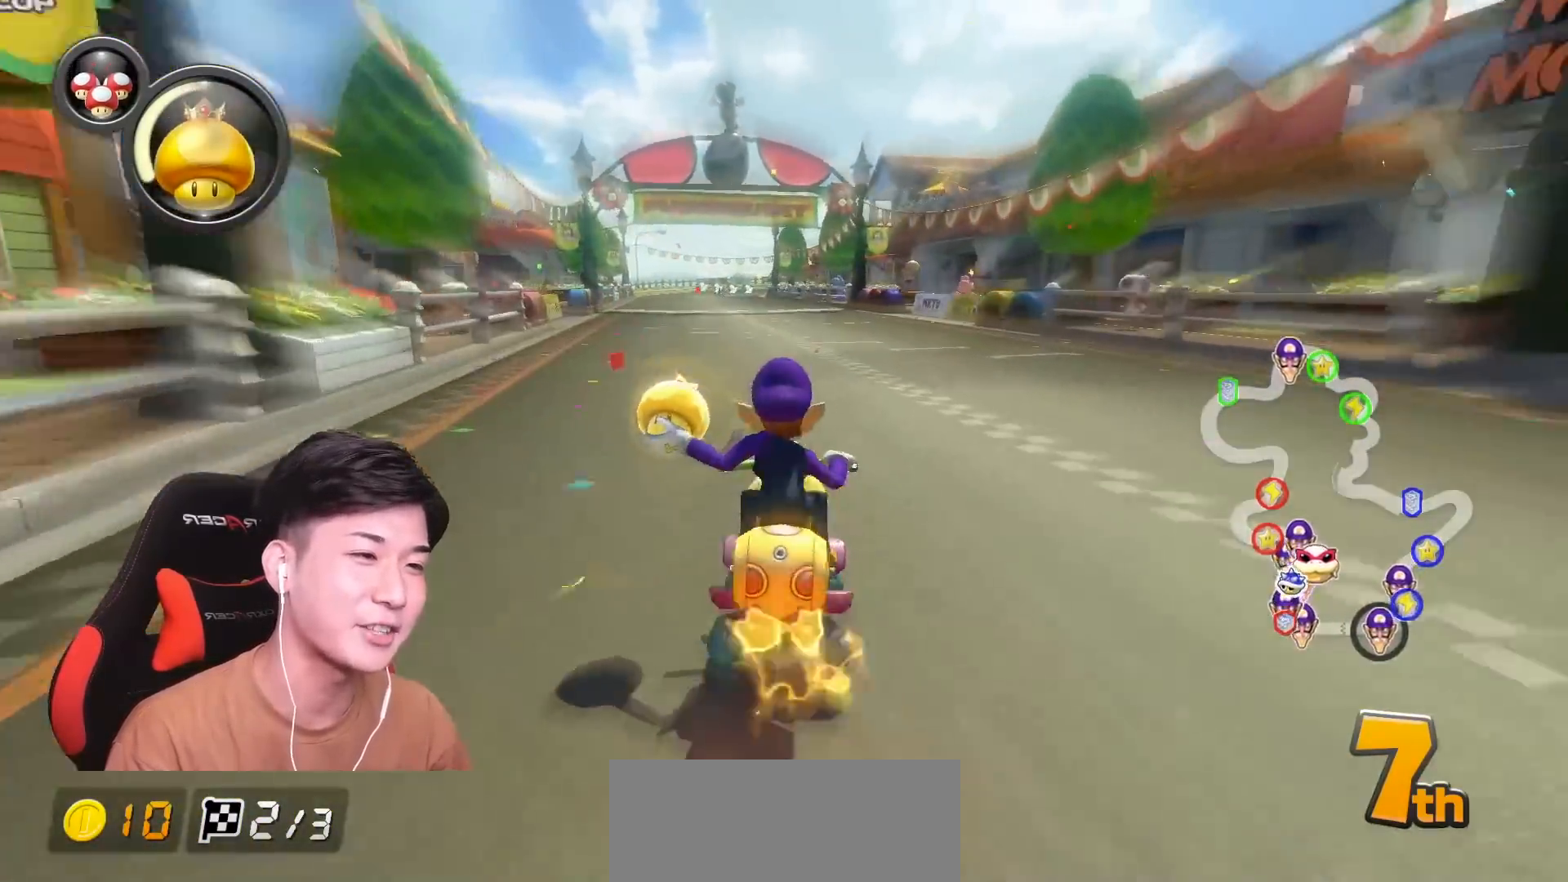
{"buttons": ["A"], "left_stick": "center", "events": [[184, "left_stick", "center"]]}
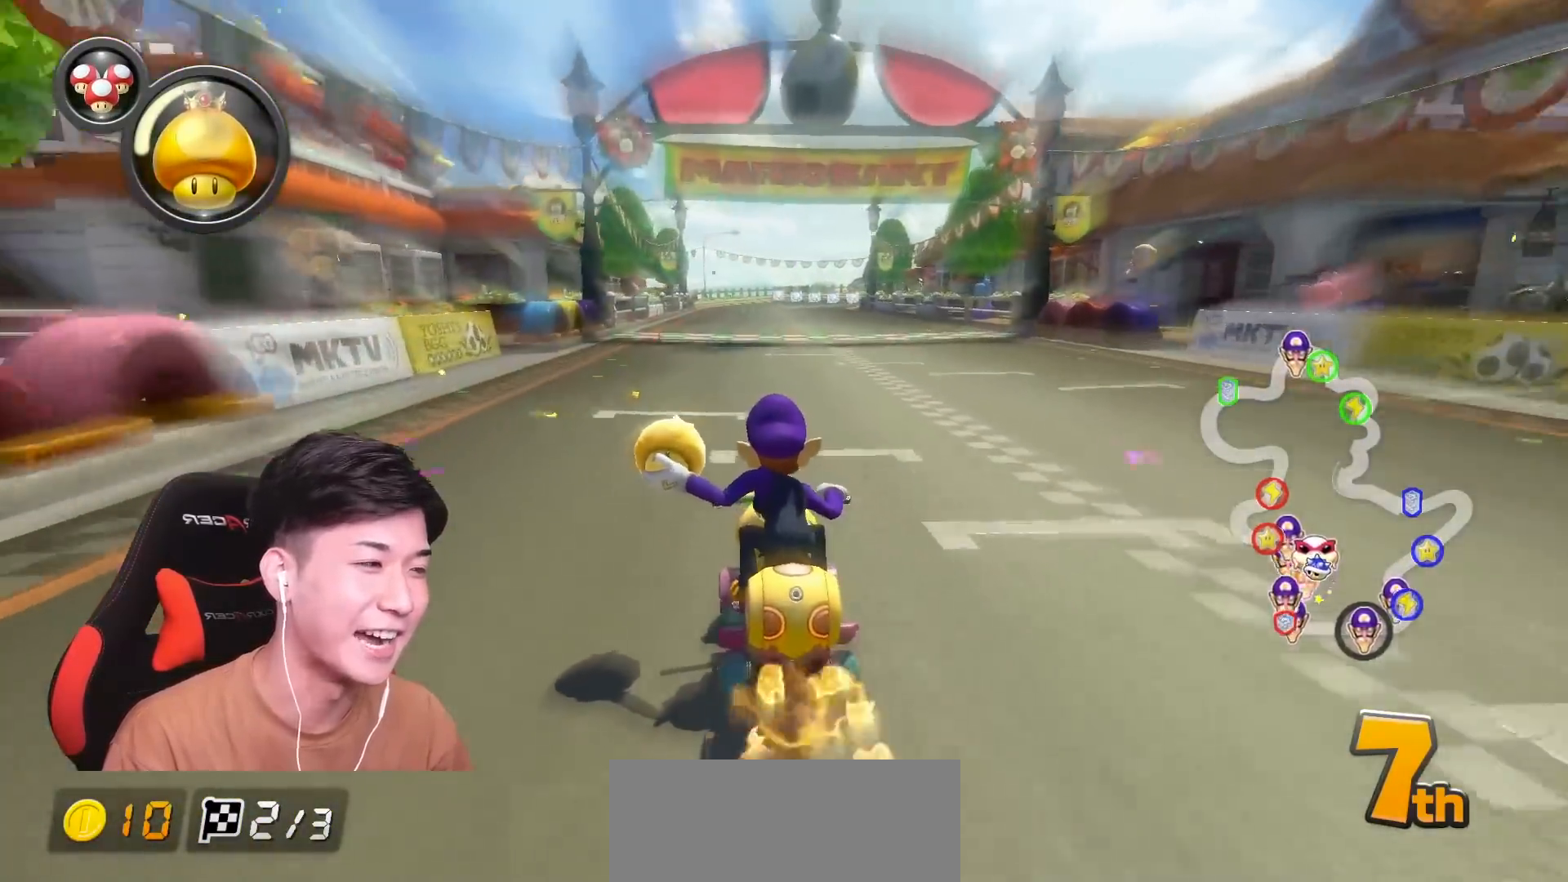
{"buttons": ["A", "R1"], "left_stick": "center", "events": [[433, "R1", "down"]]}
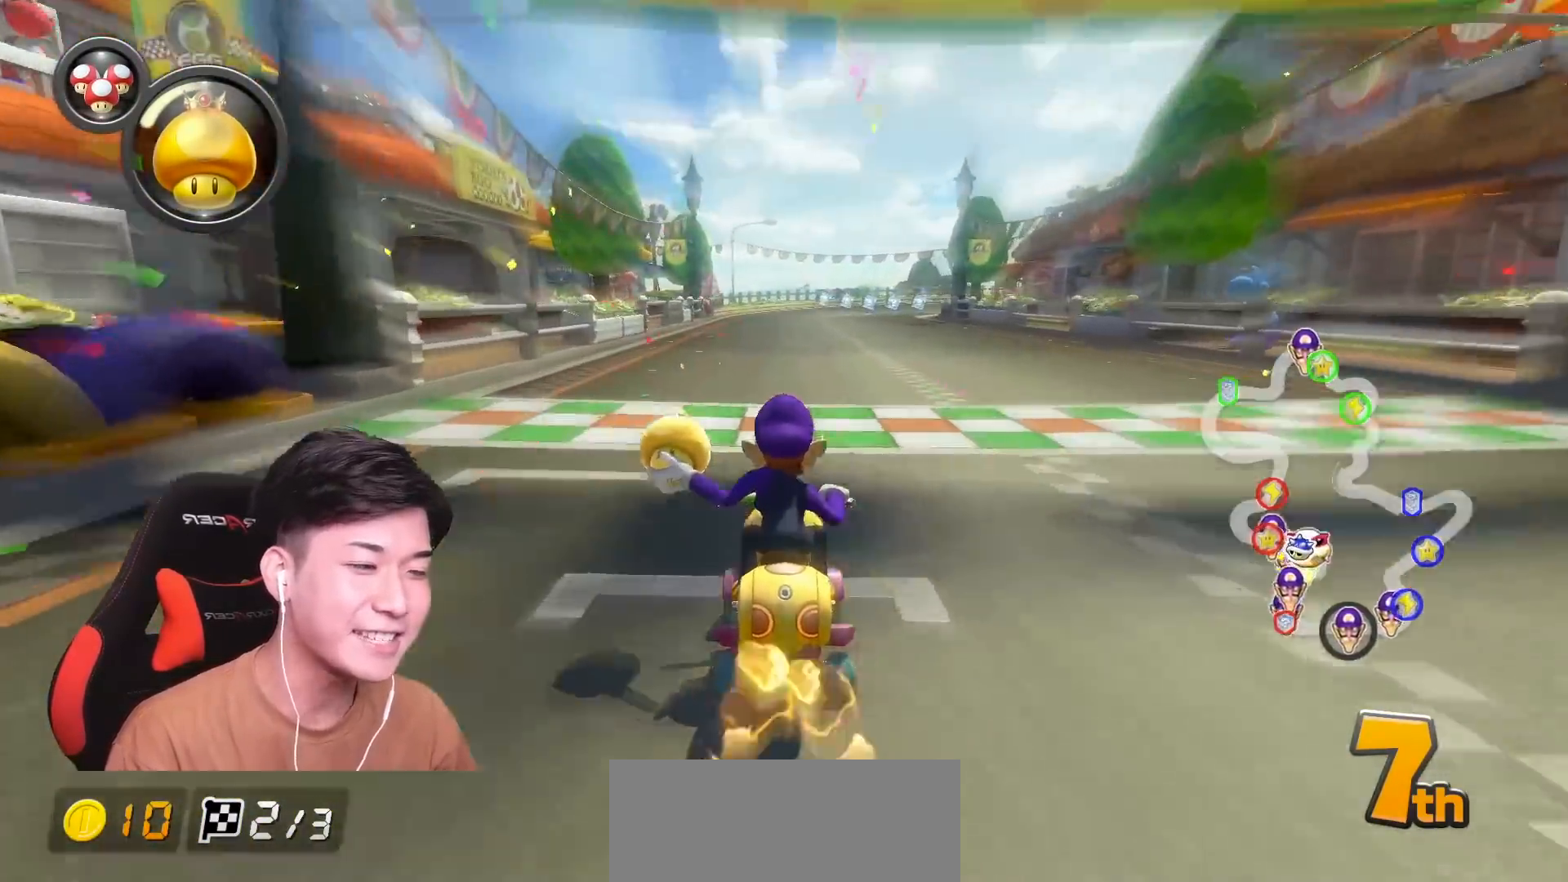
{"buttons": ["A", "R1"], "left_stick": "right", "events": [[50, "left_stick", "right"]]}
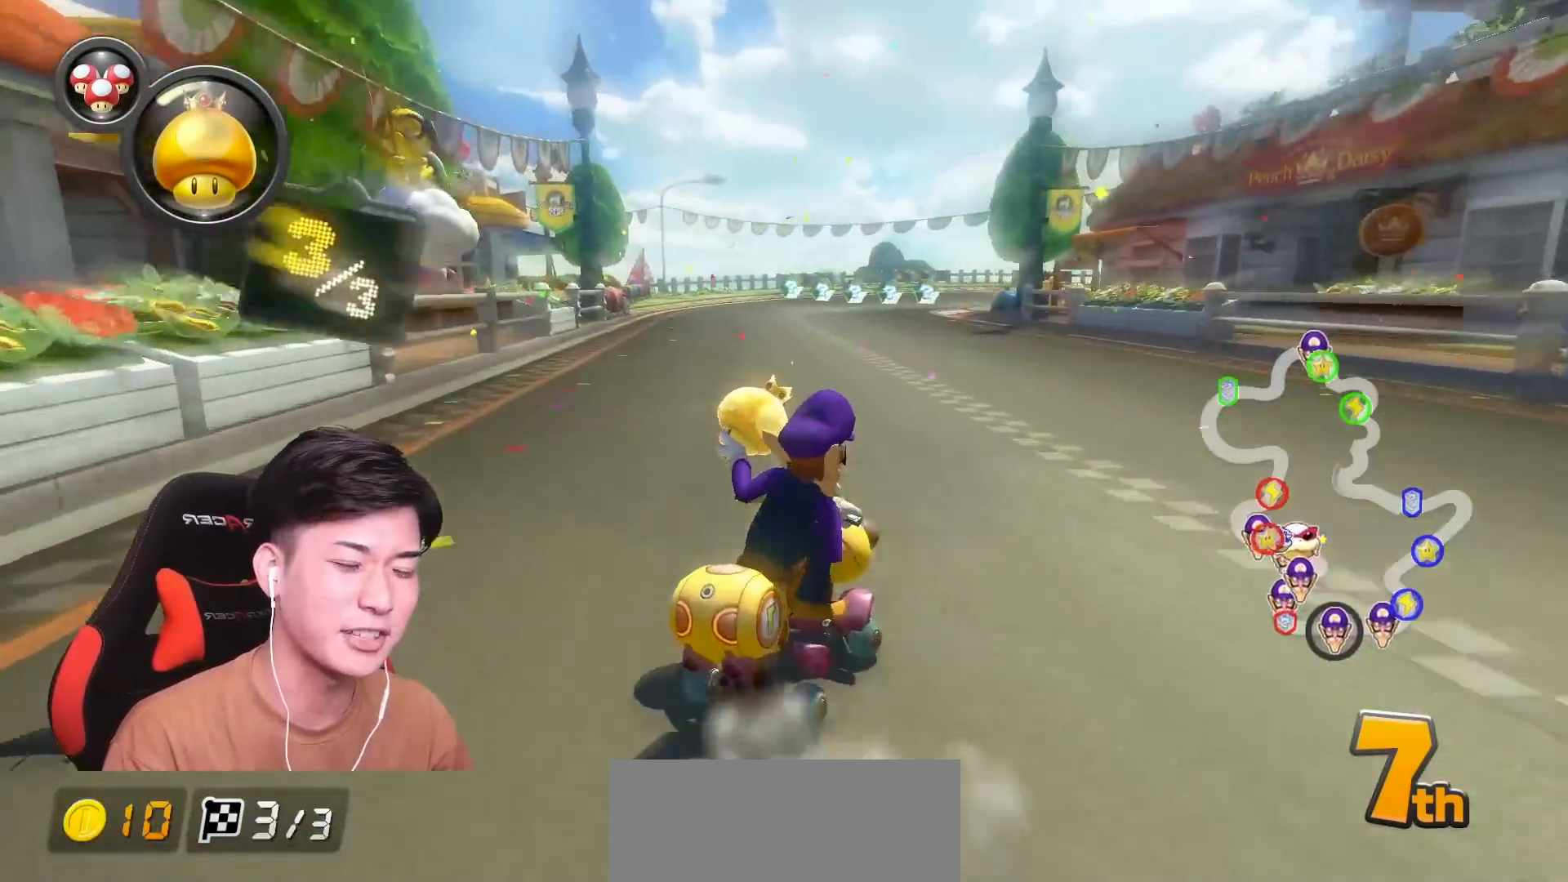
{"buttons": ["A", "R1"], "left_stick": "left", "events": [[50, "left_stick", "up-left"], [300, "left_stick", "right"], [383, "left_stick", "center"], [433, "left_stick", "left"]]}
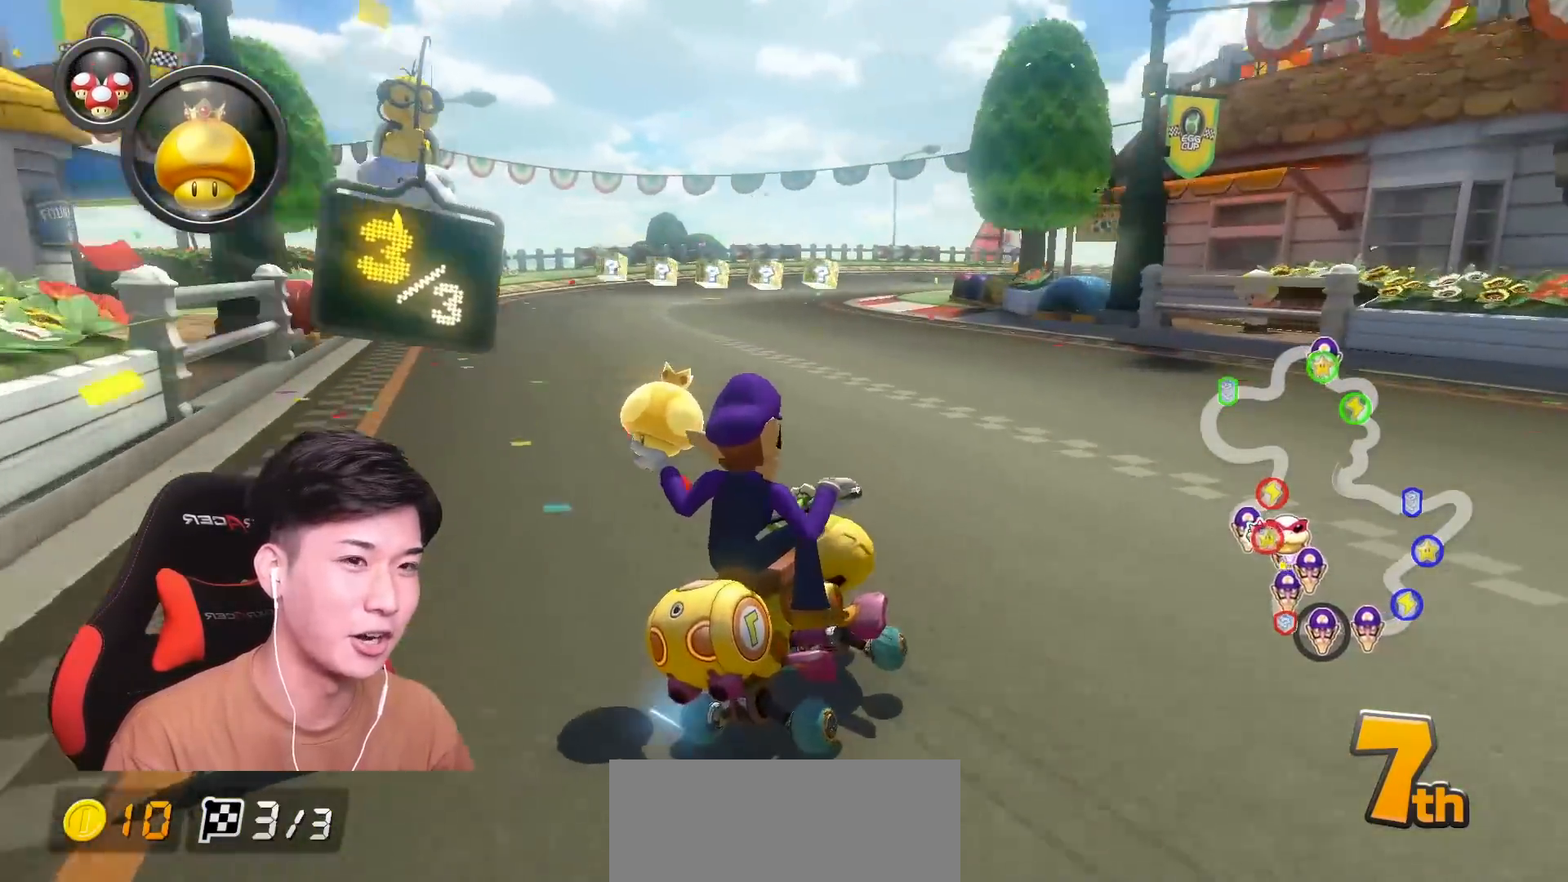
{"buttons": ["A", "L1", "R1"], "left_stick": "up-right", "events": [[117, "L1", "down"], [217, "L1", "up"], [284, "L1", "down"], [384, "L1", "up"], [401, "left_stick", "center"], [434, "L1", "down"], [467, "left_stick", "up-right"]]}
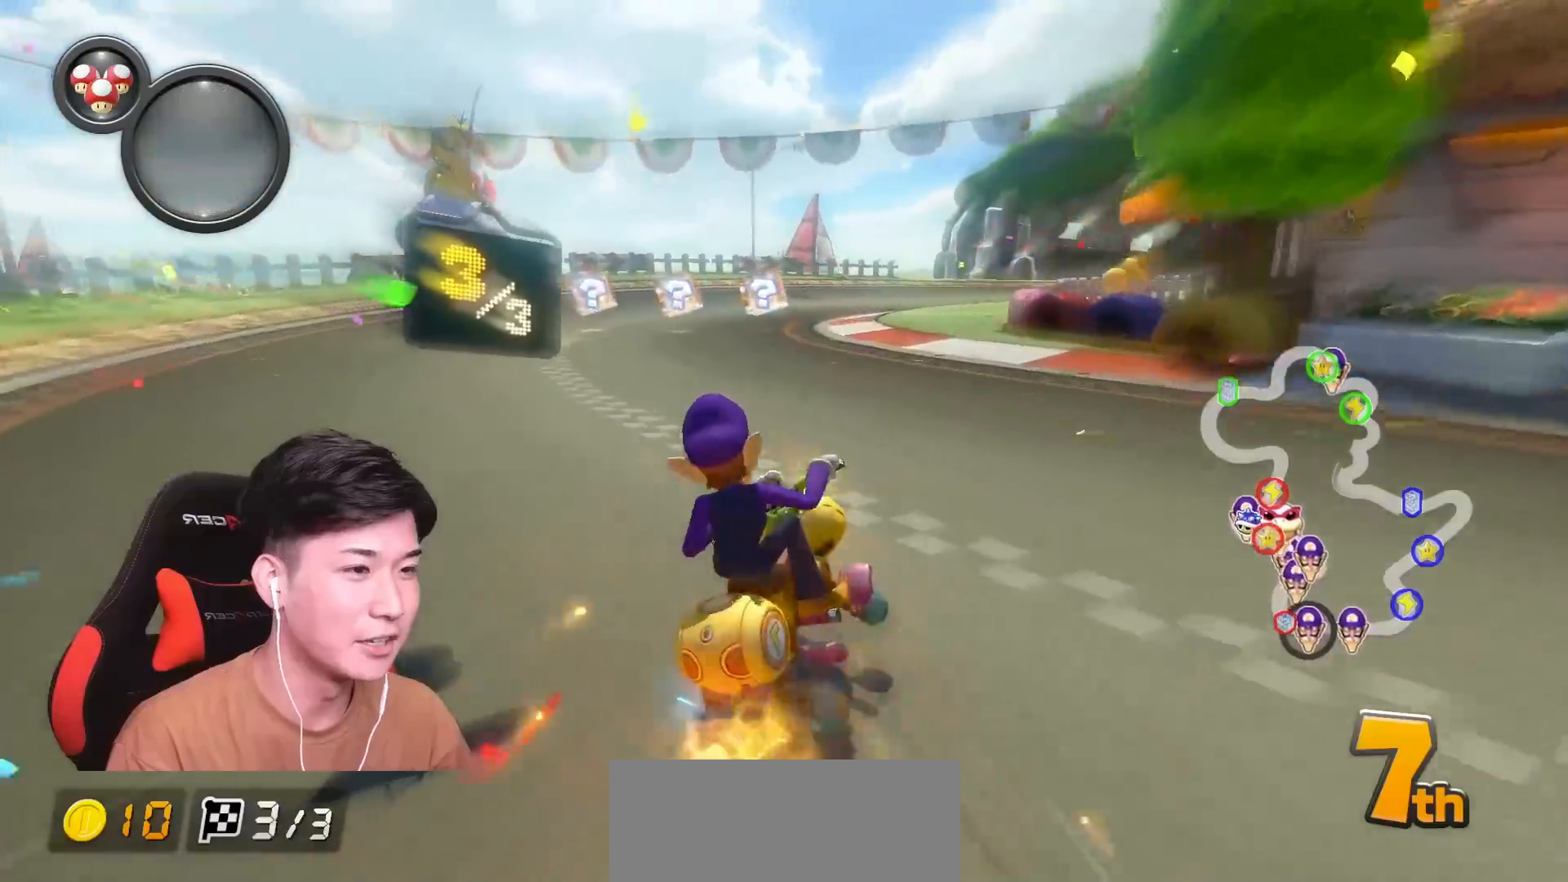
{"buttons": ["A", "R1"], "left_stick": "up-left", "events": [[33, "L1", "up"], [433, "left_stick", "up-left"]]}
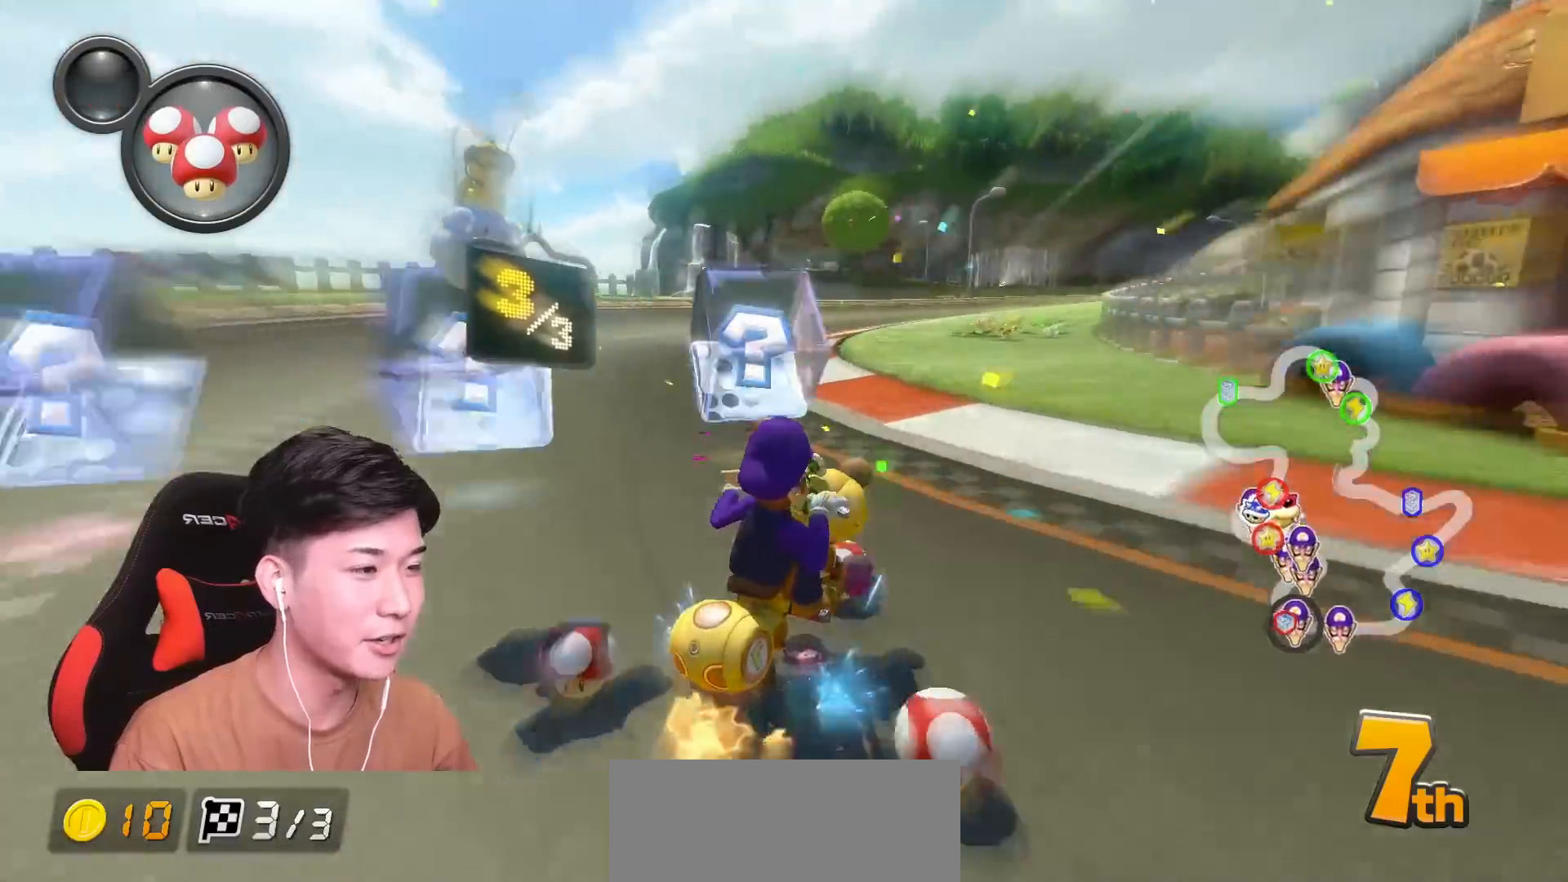
{"buttons": ["A", "R1"], "left_stick": "up-right", "events": [[284, "left_stick", "up-right"]]}
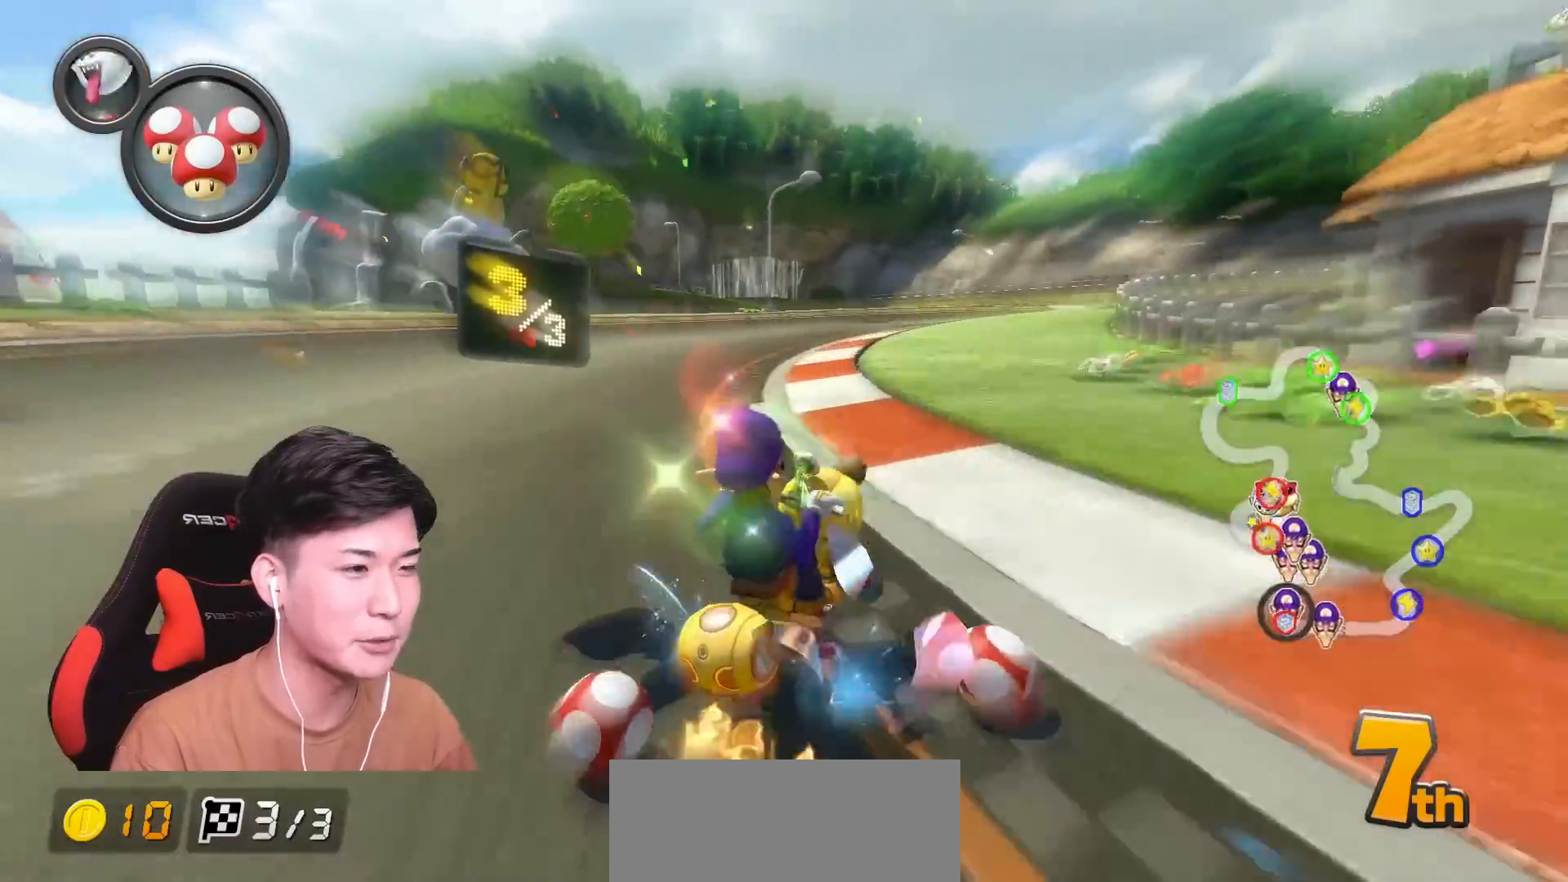
{"buttons": ["A", "R1"], "left_stick": "up-left", "events": [[150, "Y", "down"], [167, "Y", "up"], [367, "left_stick", "up-left"], [383, "R1", "up"], [433, "R1", "down"]]}
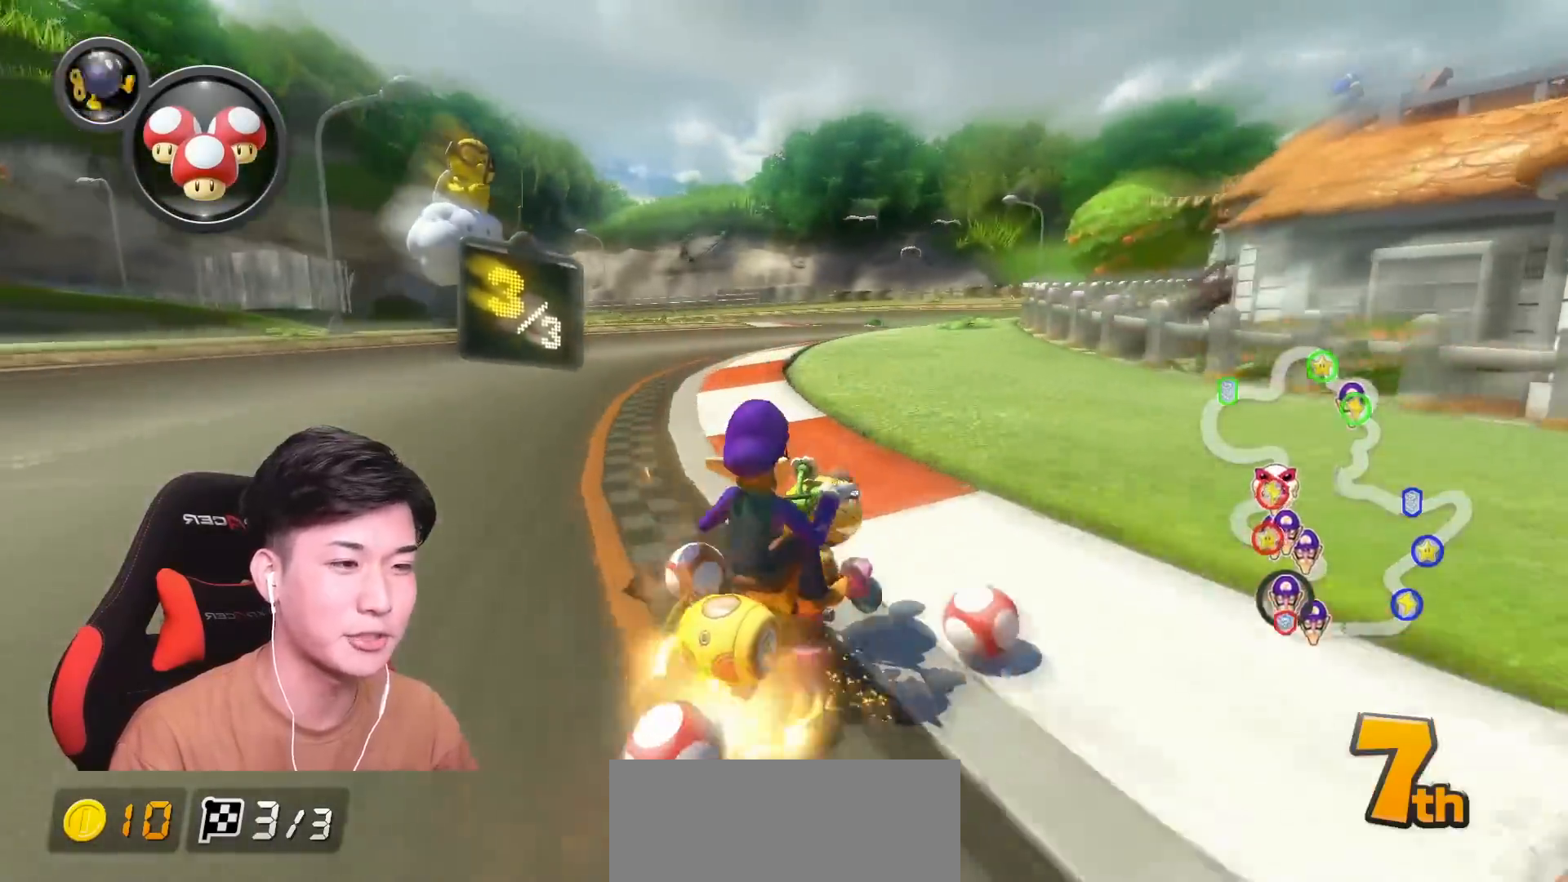
{"buttons": ["A", "R1"], "left_stick": "up-left", "events": []}
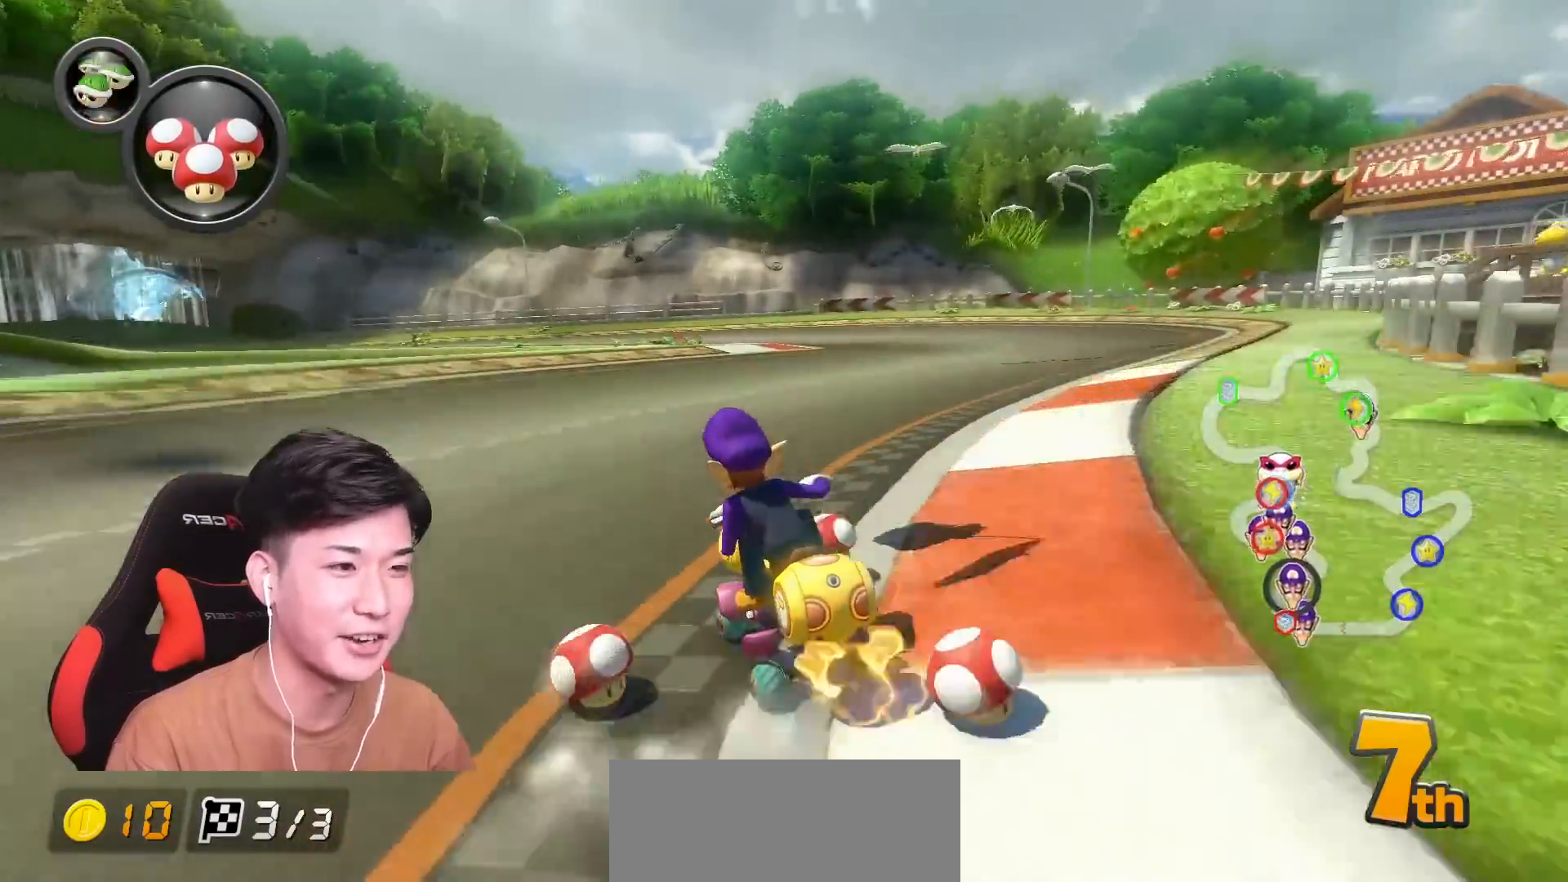
{"buttons": ["A", "R1"], "left_stick": "center", "events": [[450, "left_stick", "center"]]}
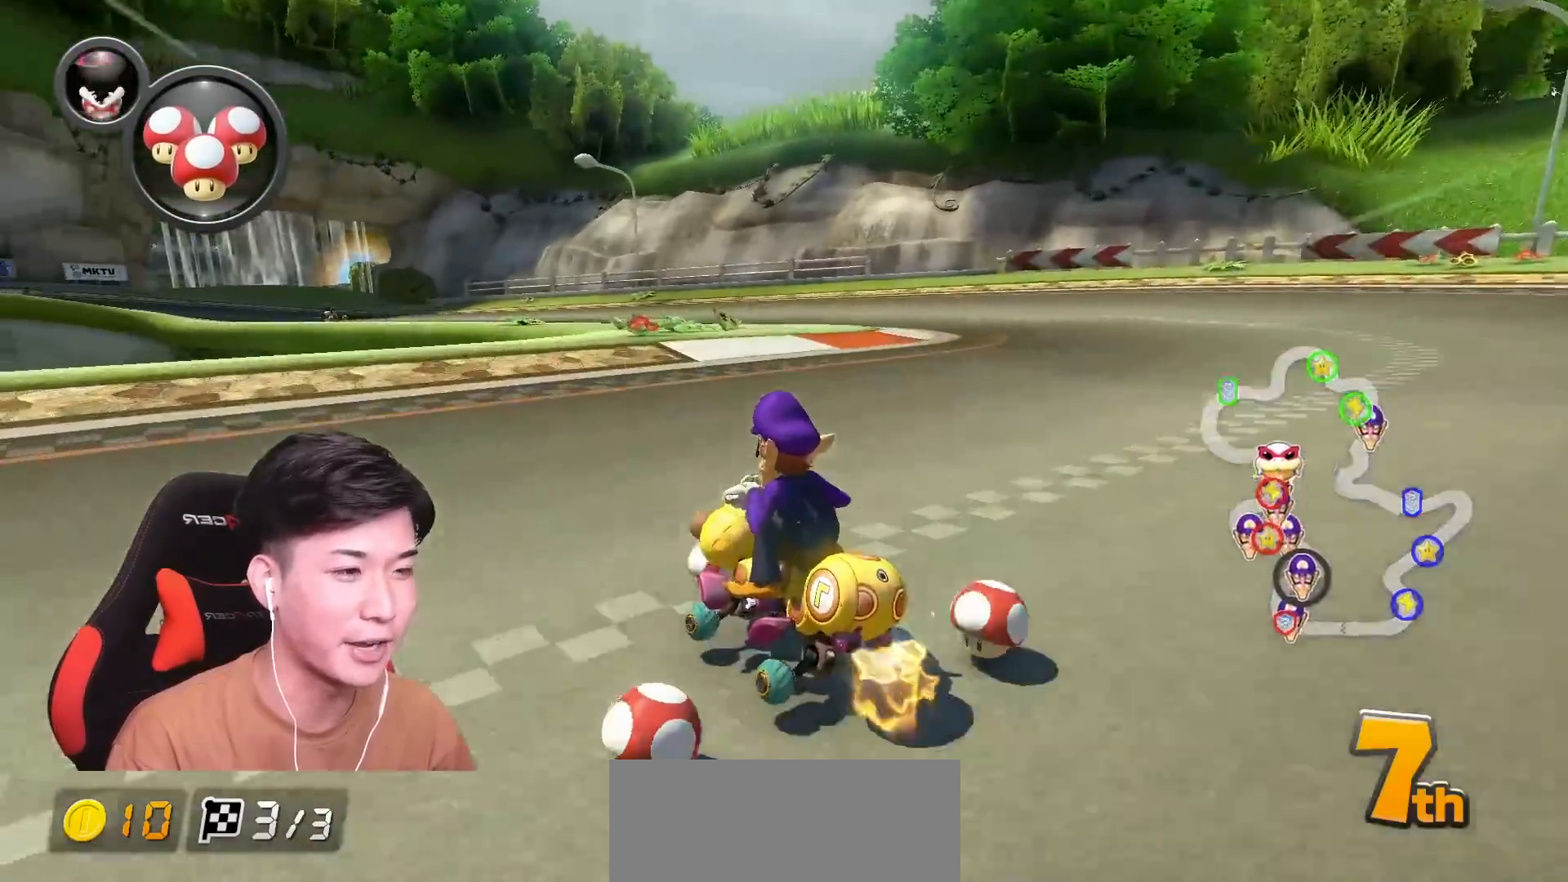
{"buttons": ["A", "R1"], "left_stick": "center", "events": []}
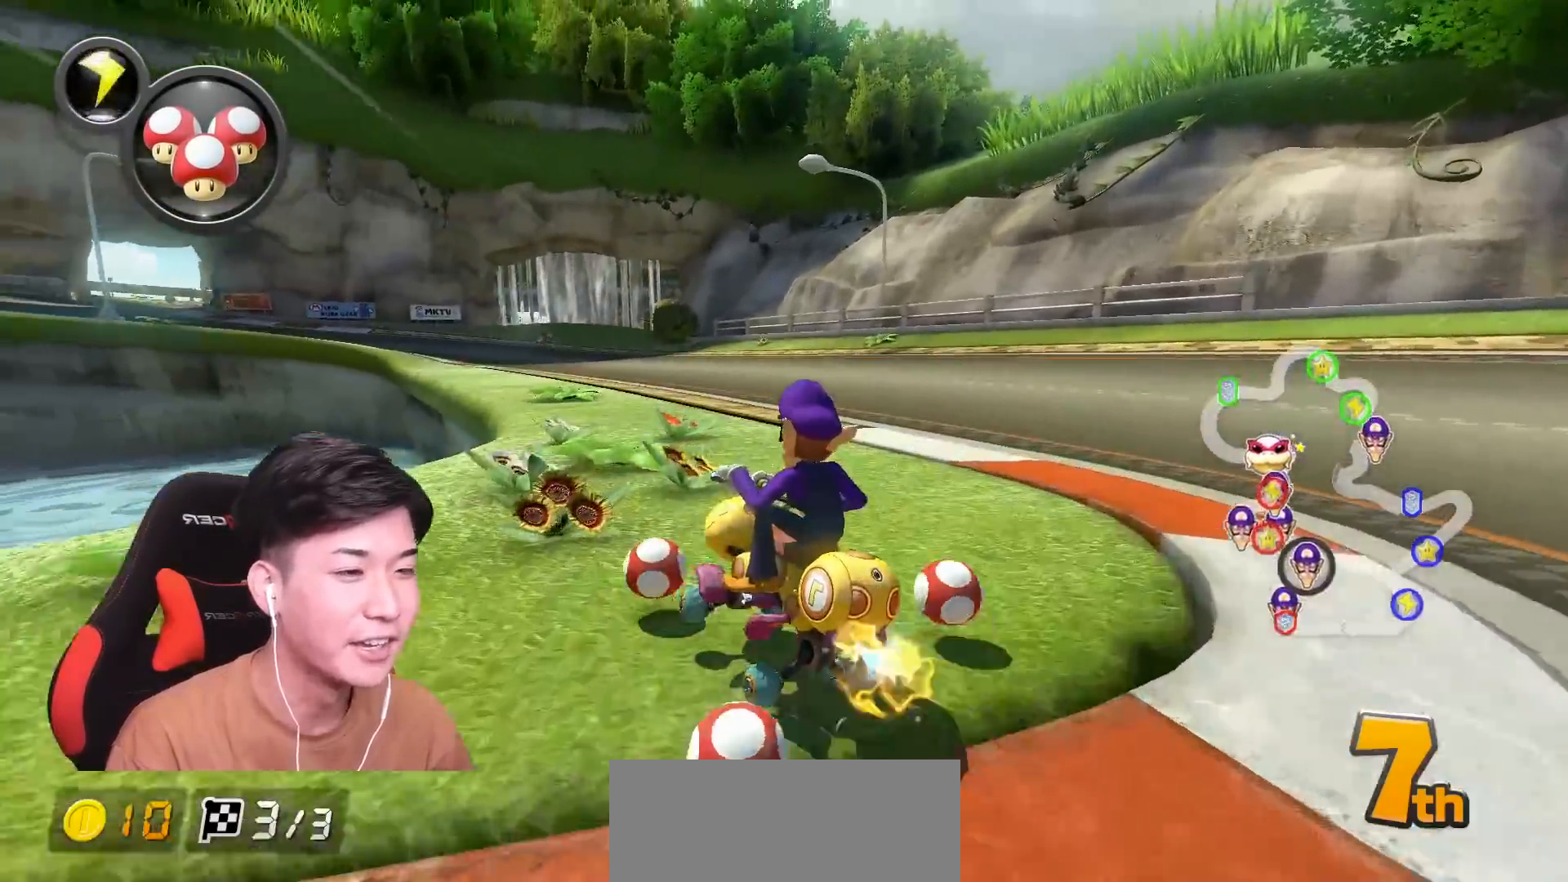
{"buttons": ["A", "R1"], "left_stick": "right", "events": [[16, "left_stick", "left"], [183, "left_stick", "right"], [233, "R1", "up"], [317, "R1", "down"], [350, "L1", "down"], [467, "L1", "up"]]}
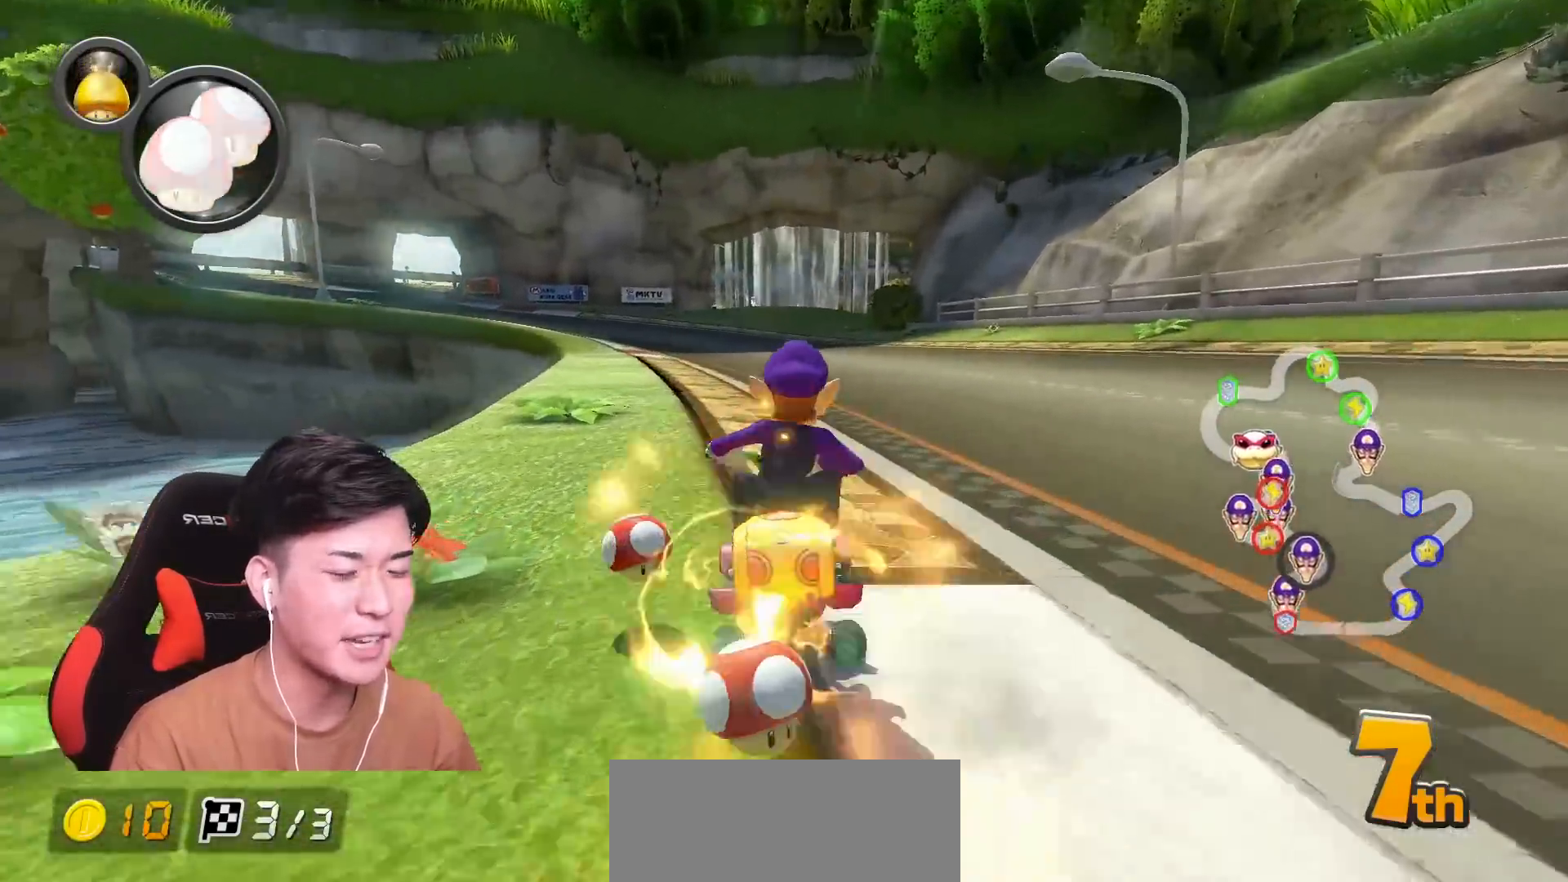
{"buttons": ["A", "R1"], "left_stick": "up-left", "events": [[467, "left_stick", "up-left"]]}
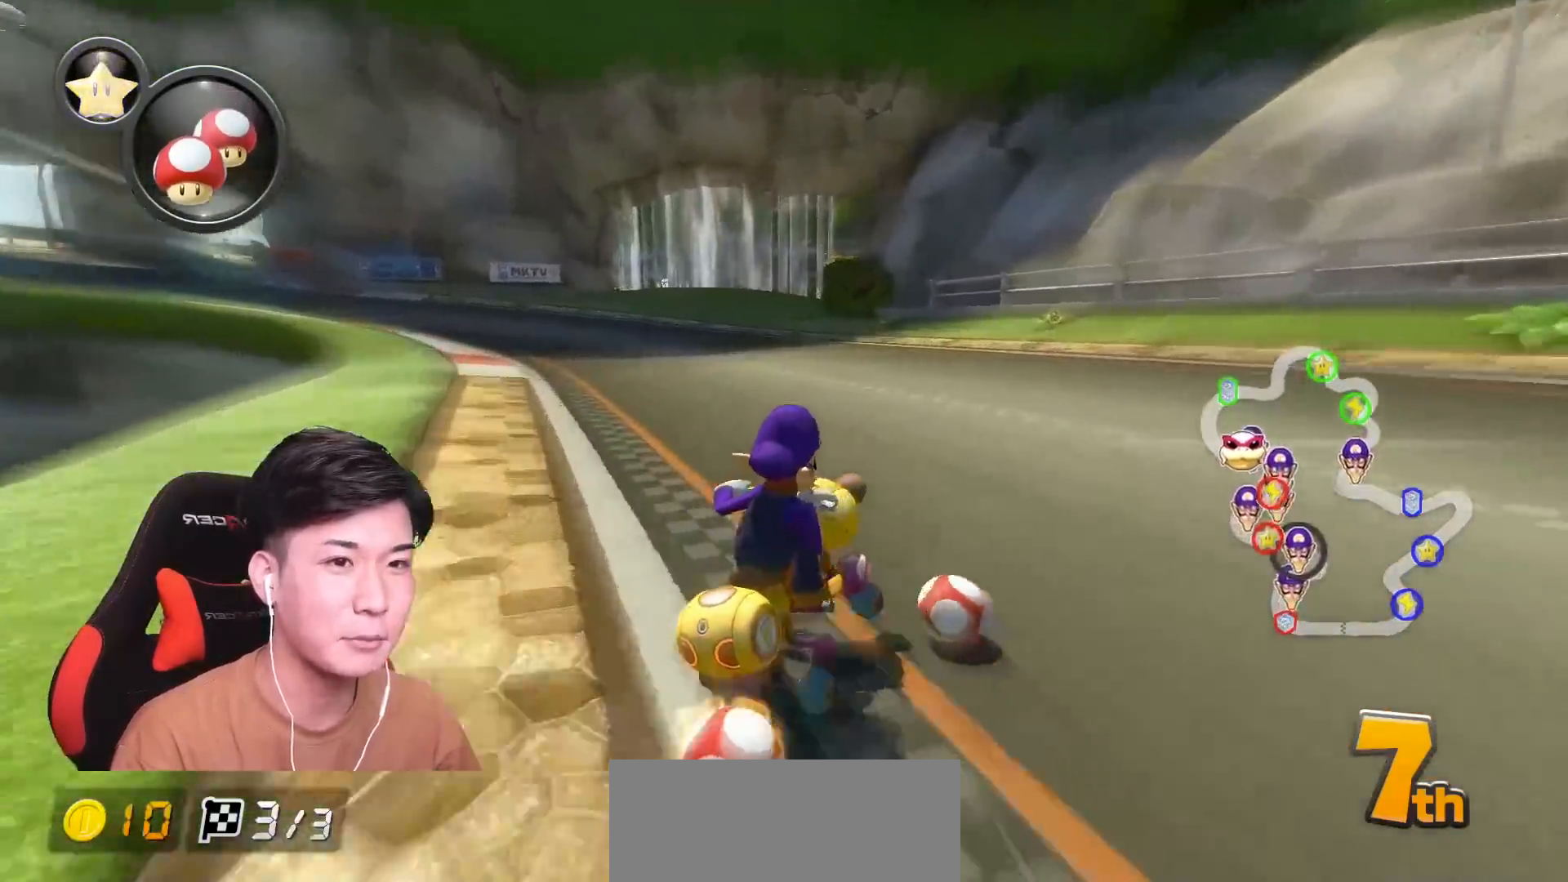
{"buttons": ["A", "R1"], "left_stick": "left", "events": [[33, "left_stick", "left"]]}
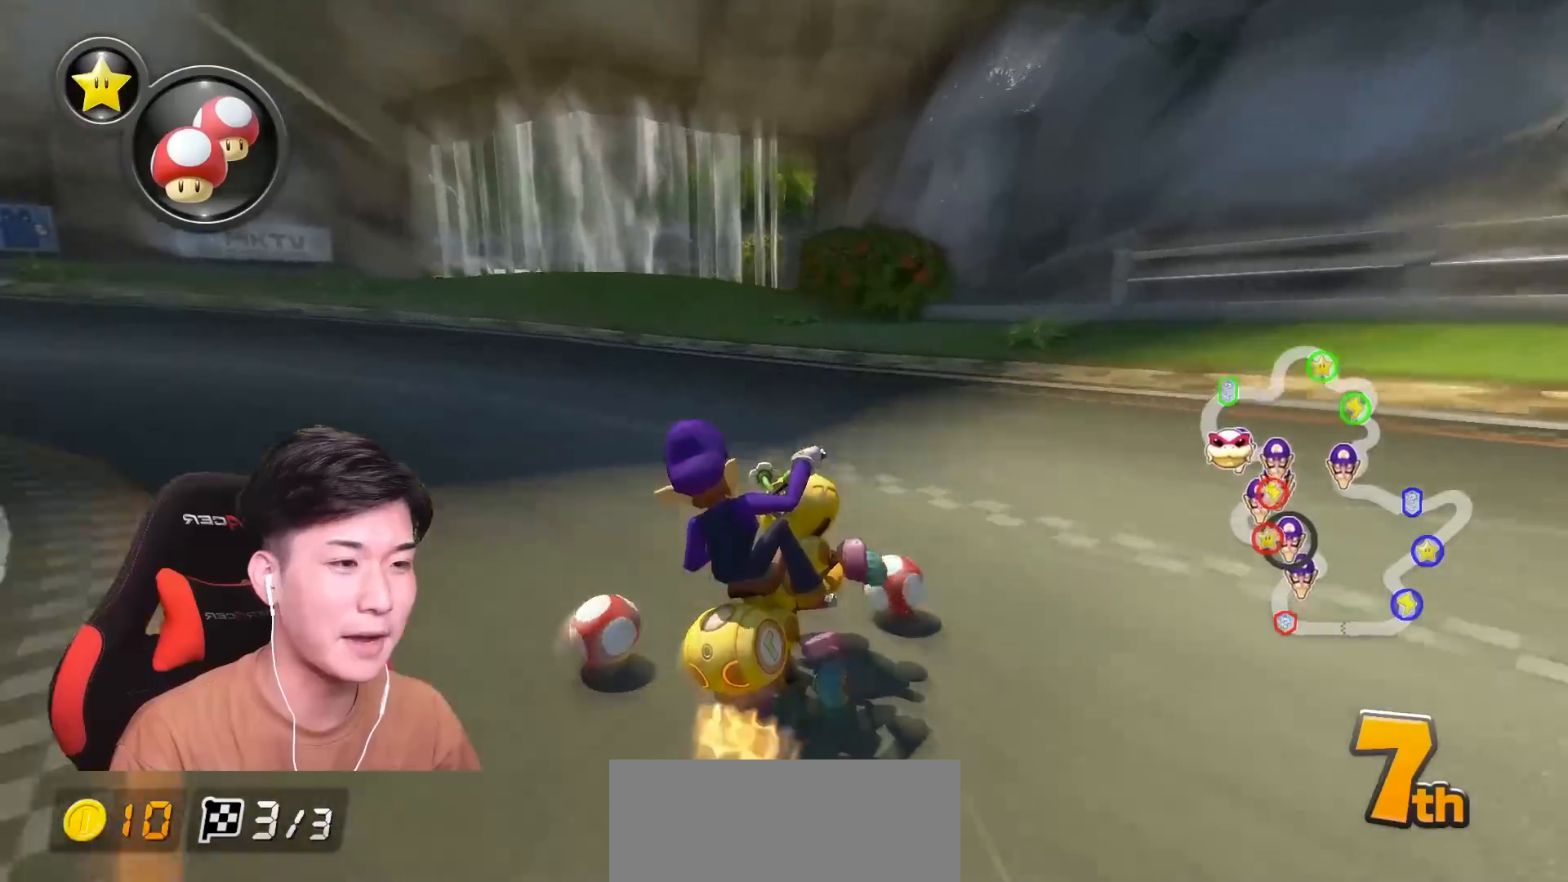
{"buttons": ["A", "R1"], "left_stick": "left", "events": [[134, "L1", "down"], [284, "L1", "up"]]}
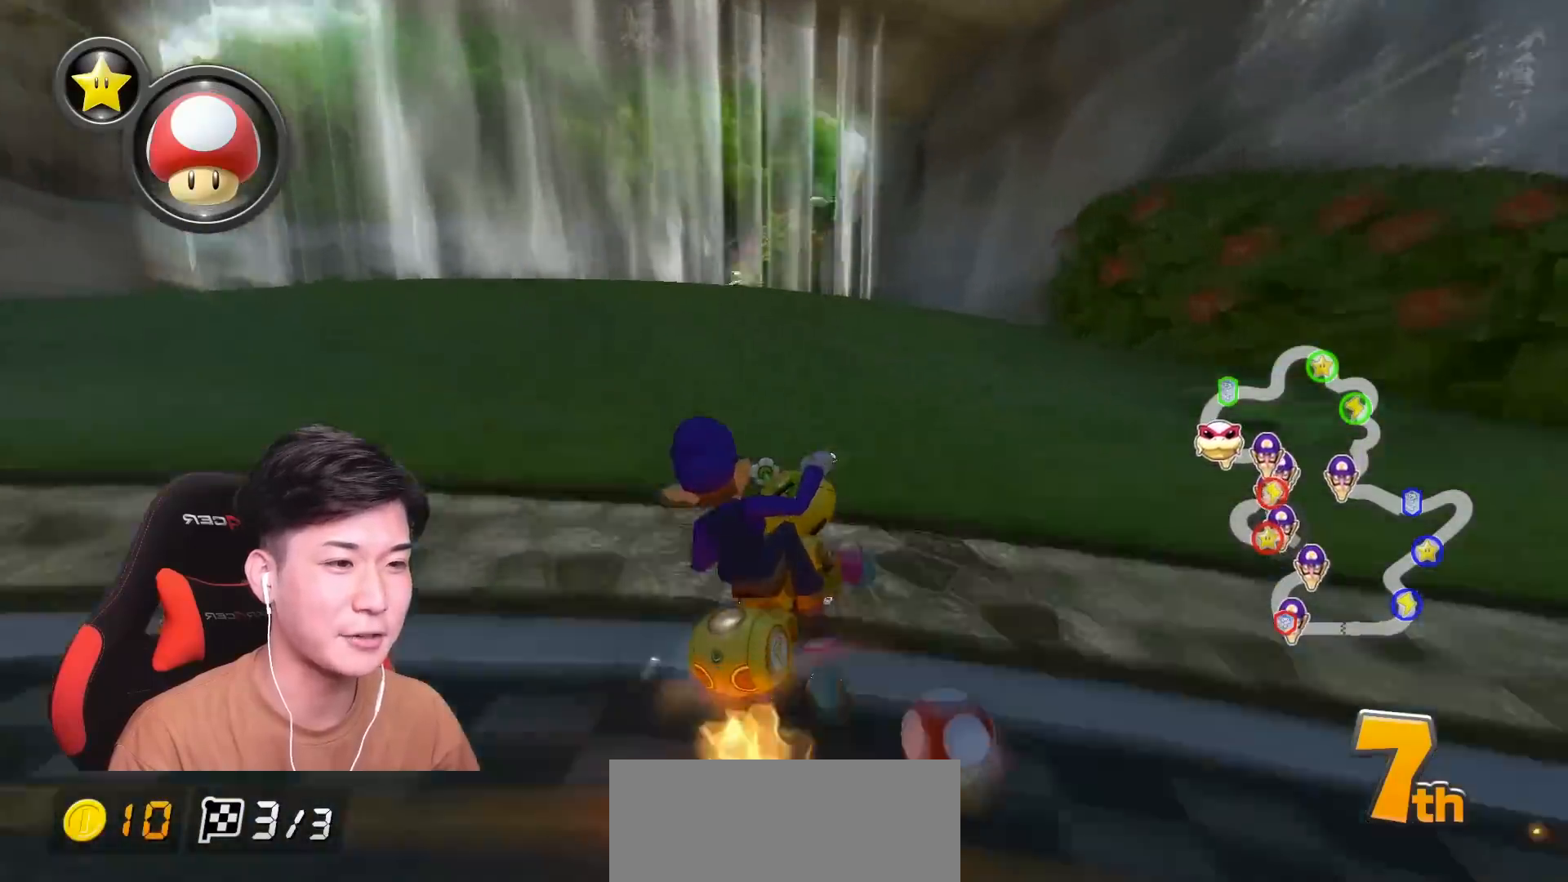
{"buttons": ["A"], "left_stick": "left", "events": [[150, "R1", "up"], [150, "left_stick", "right"], [217, "R1", "down"], [250, "left_stick", "left"], [367, "R1", "up"]]}
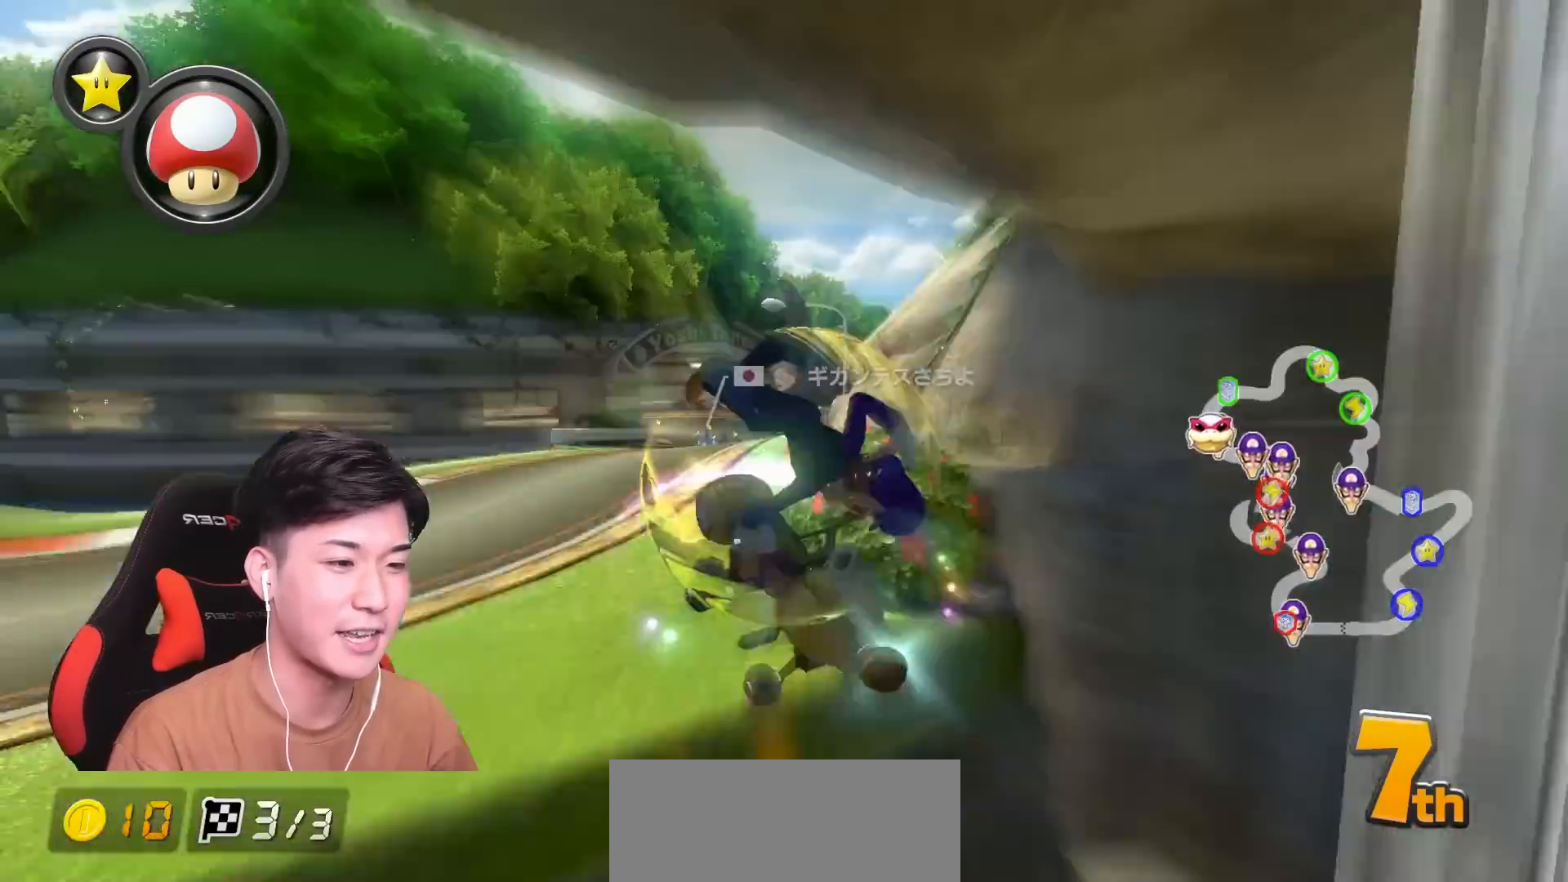
{"buttons": ["A", "R1"], "left_stick": "left", "events": [[417, "R1", "down"]]}
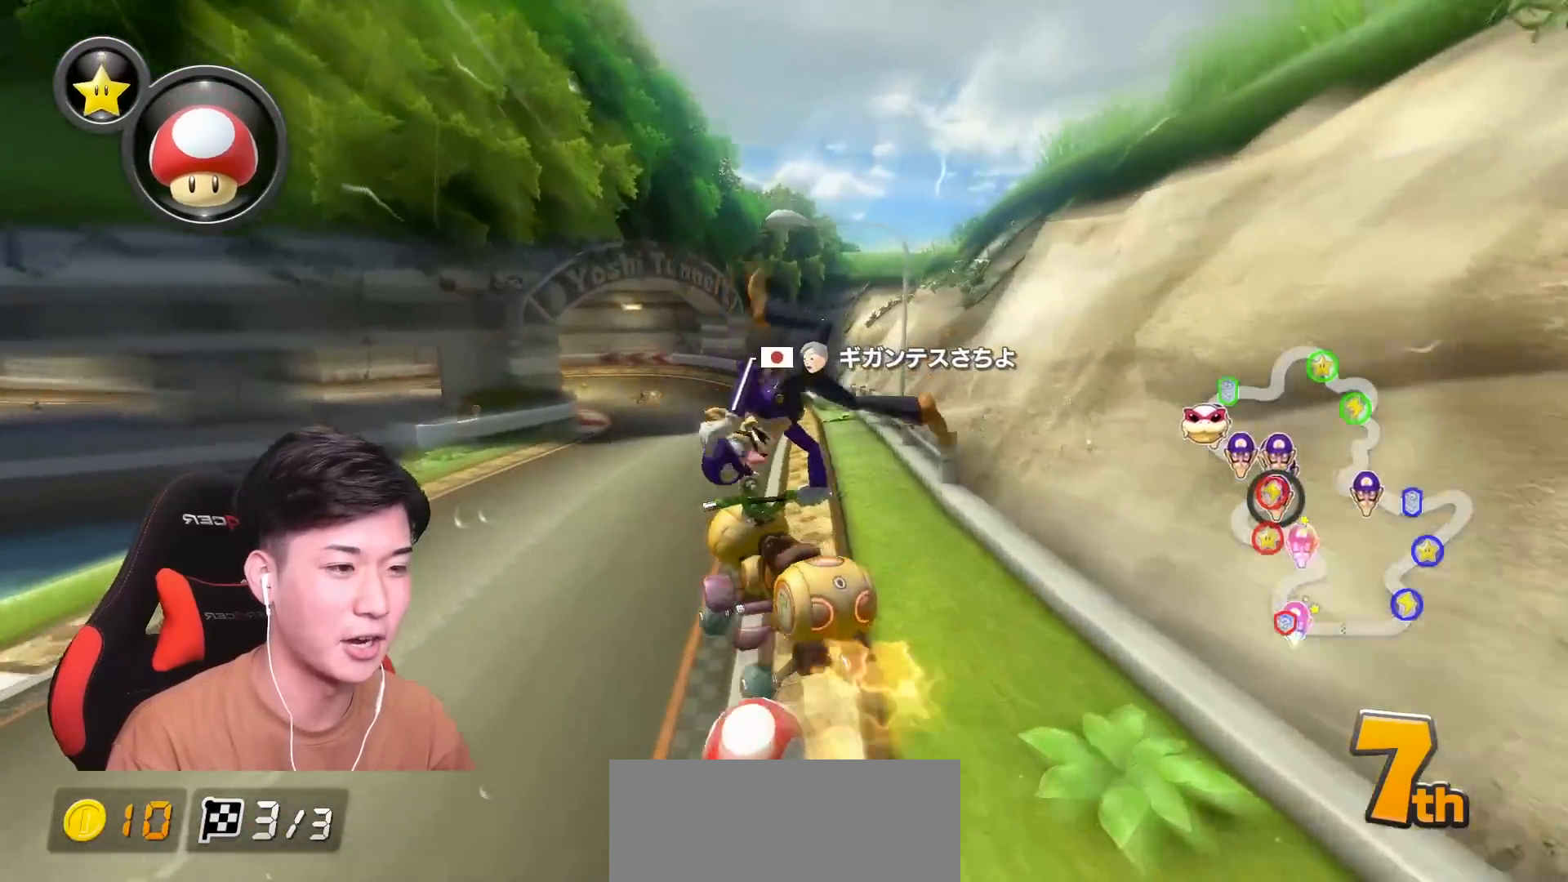
{"buttons": ["A", "R1"], "left_stick": "left", "events": []}